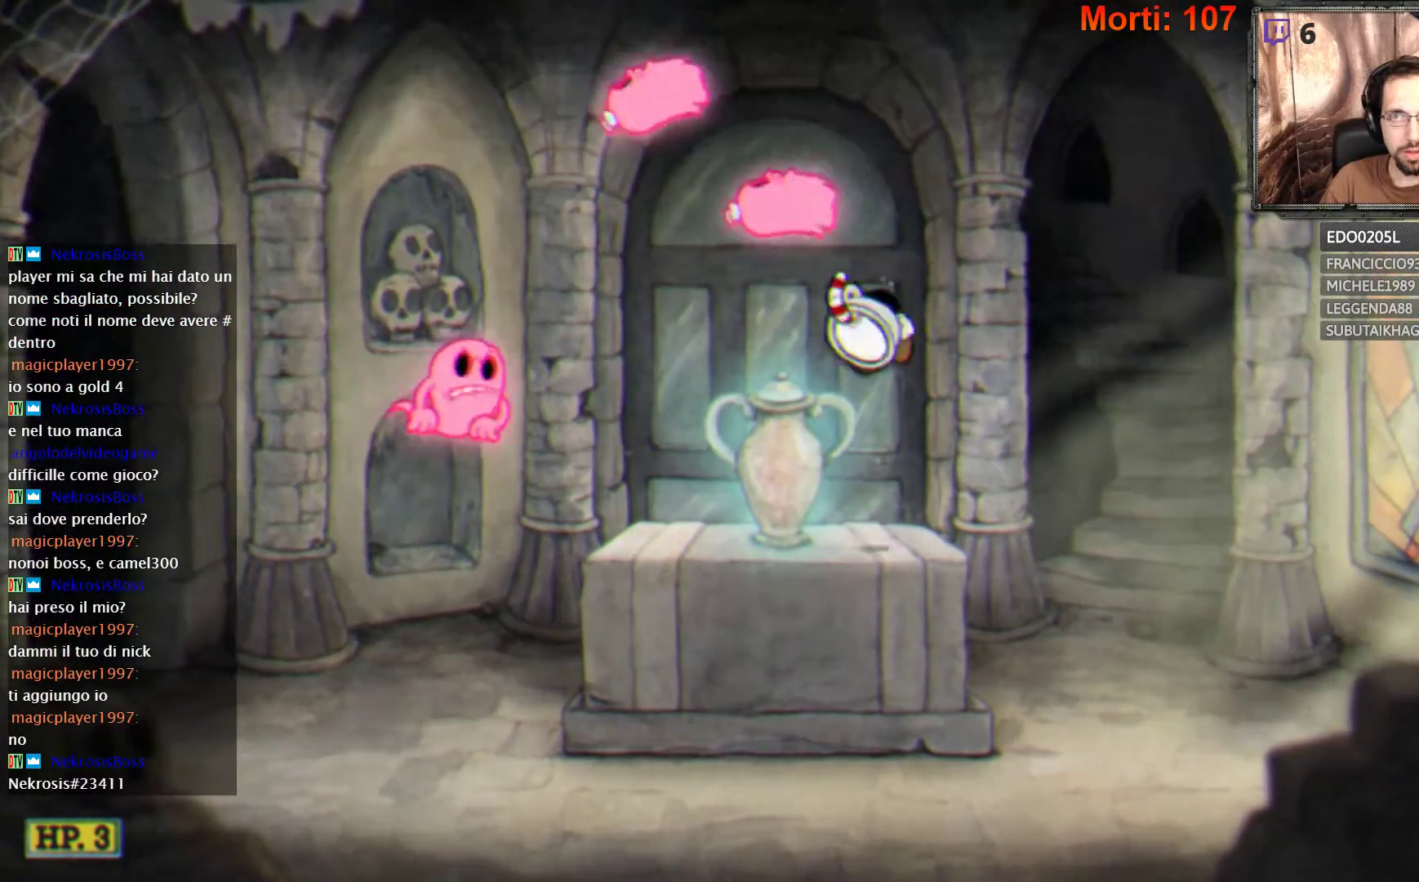
Gameplay with a controller (Xbox layout); each line is a JSON object with the inputs held at the frame after it. "events" lists button and stick changes between this image and that frame as [ms after this image, input, new state], when the widget could be followed in between. Not read: L3 R3.
{"buttons": ["A"], "left_stick": "center", "right_stick": "center", "events": [[100, "A", "up"], [267, "left_stick", "center"], [300, "A", "down"]]}
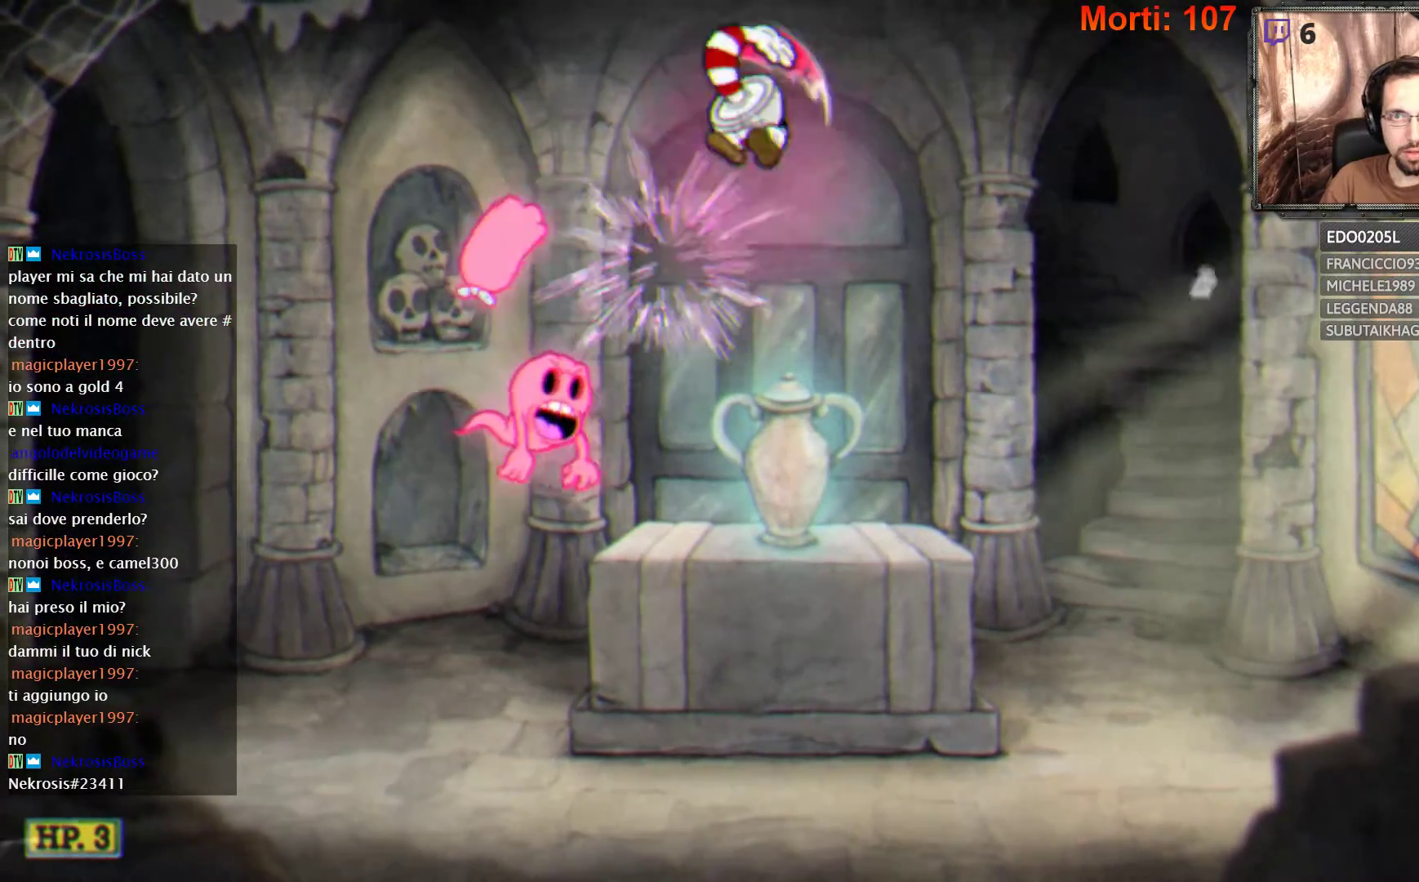
{"buttons": [], "left_stick": "right", "right_stick": "center", "events": [[33, "A", "up"], [133, "left_stick", "right"]]}
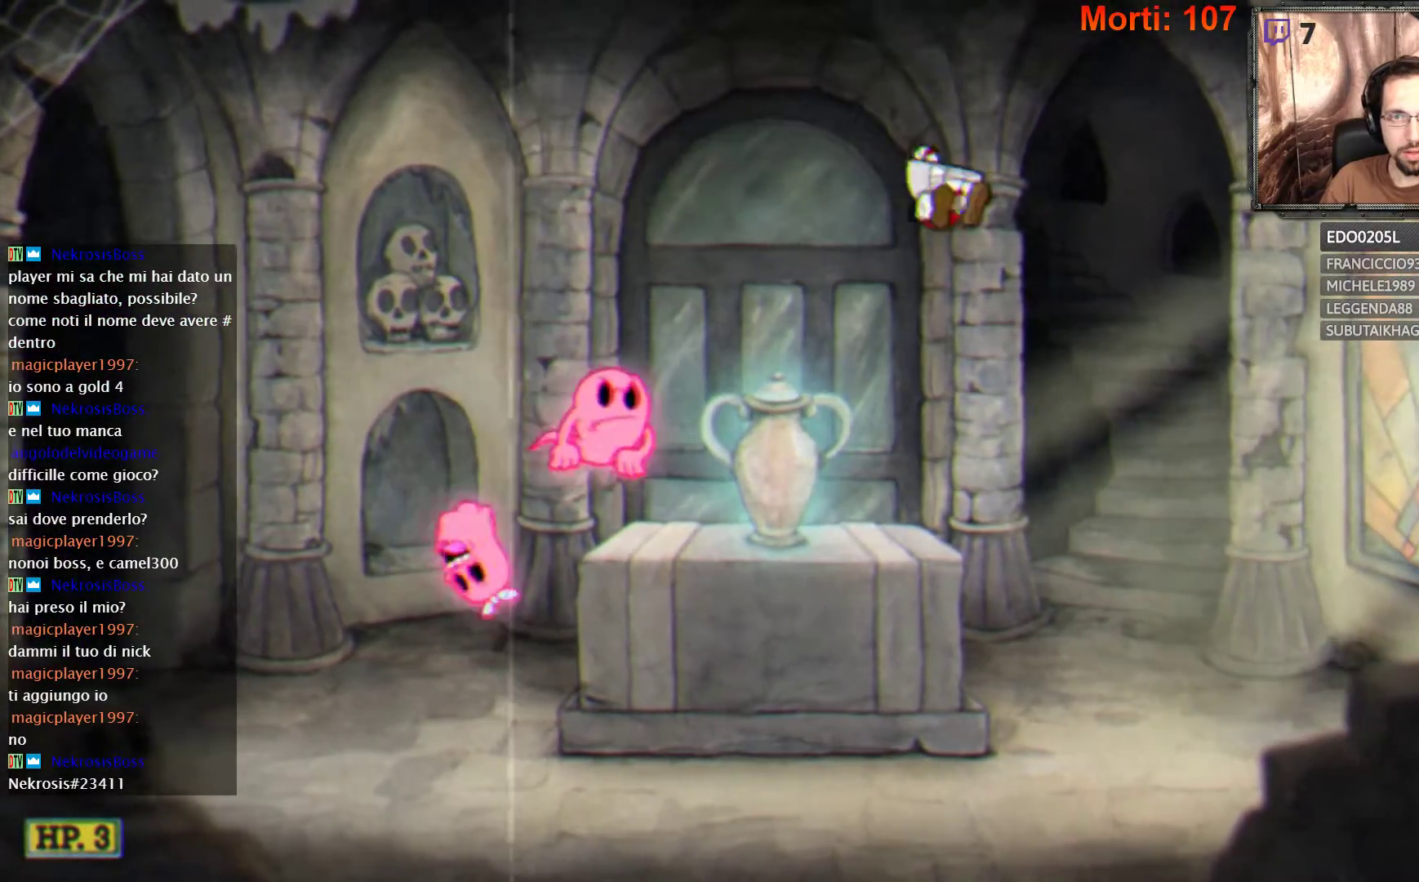
{"buttons": [], "left_stick": "center", "right_stick": "center", "events": [[167, "A", "down"], [167, "left_stick", "down-left"], [300, "A", "up"], [300, "left_stick", "center"]]}
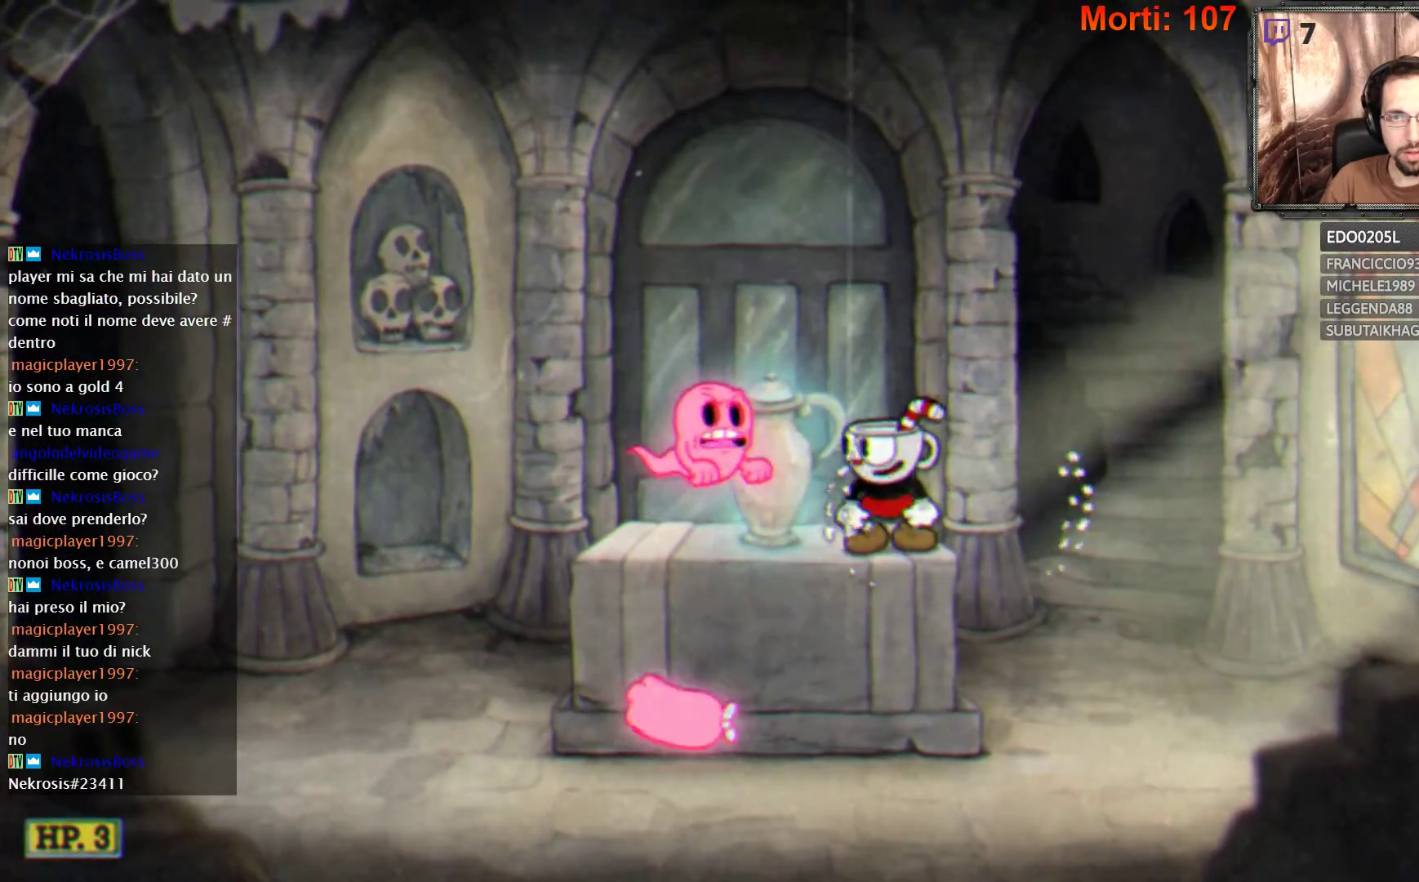
{"buttons": [], "left_stick": "center", "right_stick": "center", "events": [[100, "A", "down"], [133, "left_stick", "left"], [200, "A", "up"], [267, "left_stick", "center"], [367, "left_stick", "down-left"], [500, "left_stick", "center"]]}
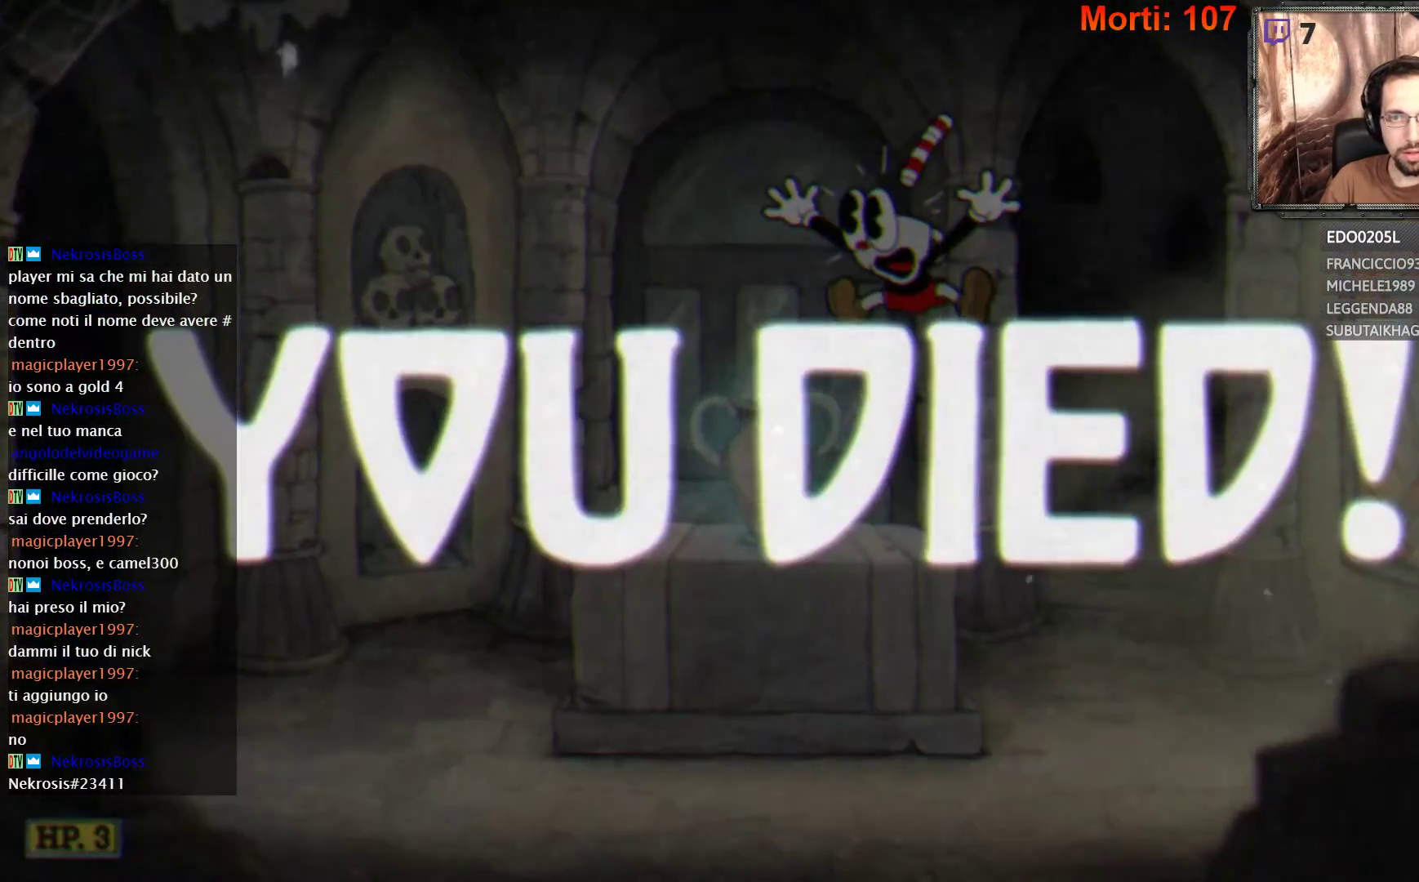
{"buttons": [], "left_stick": "center", "right_stick": "center", "events": []}
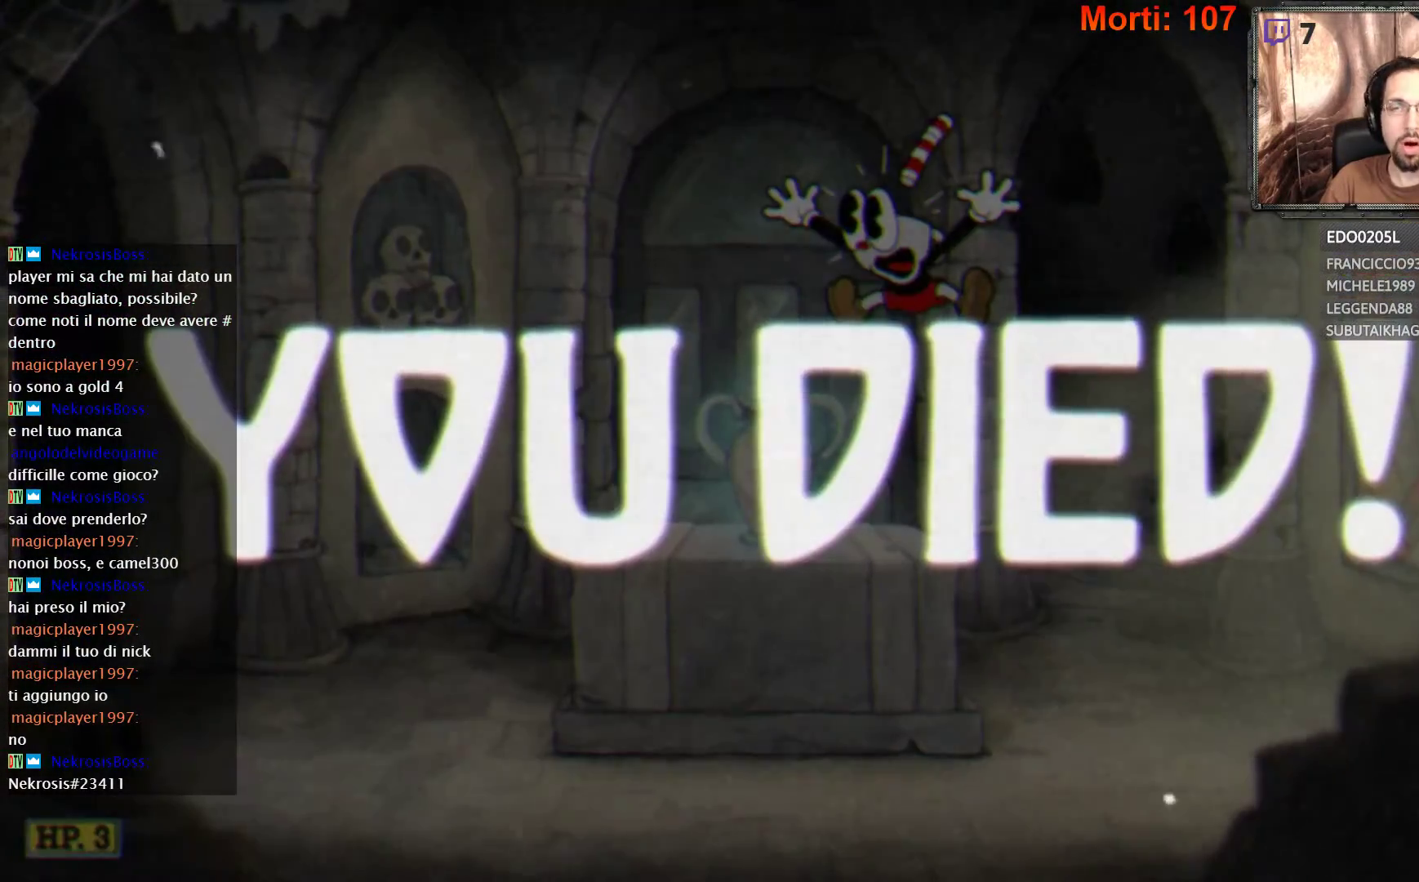
{"buttons": [], "left_stick": "center", "right_stick": "center", "events": []}
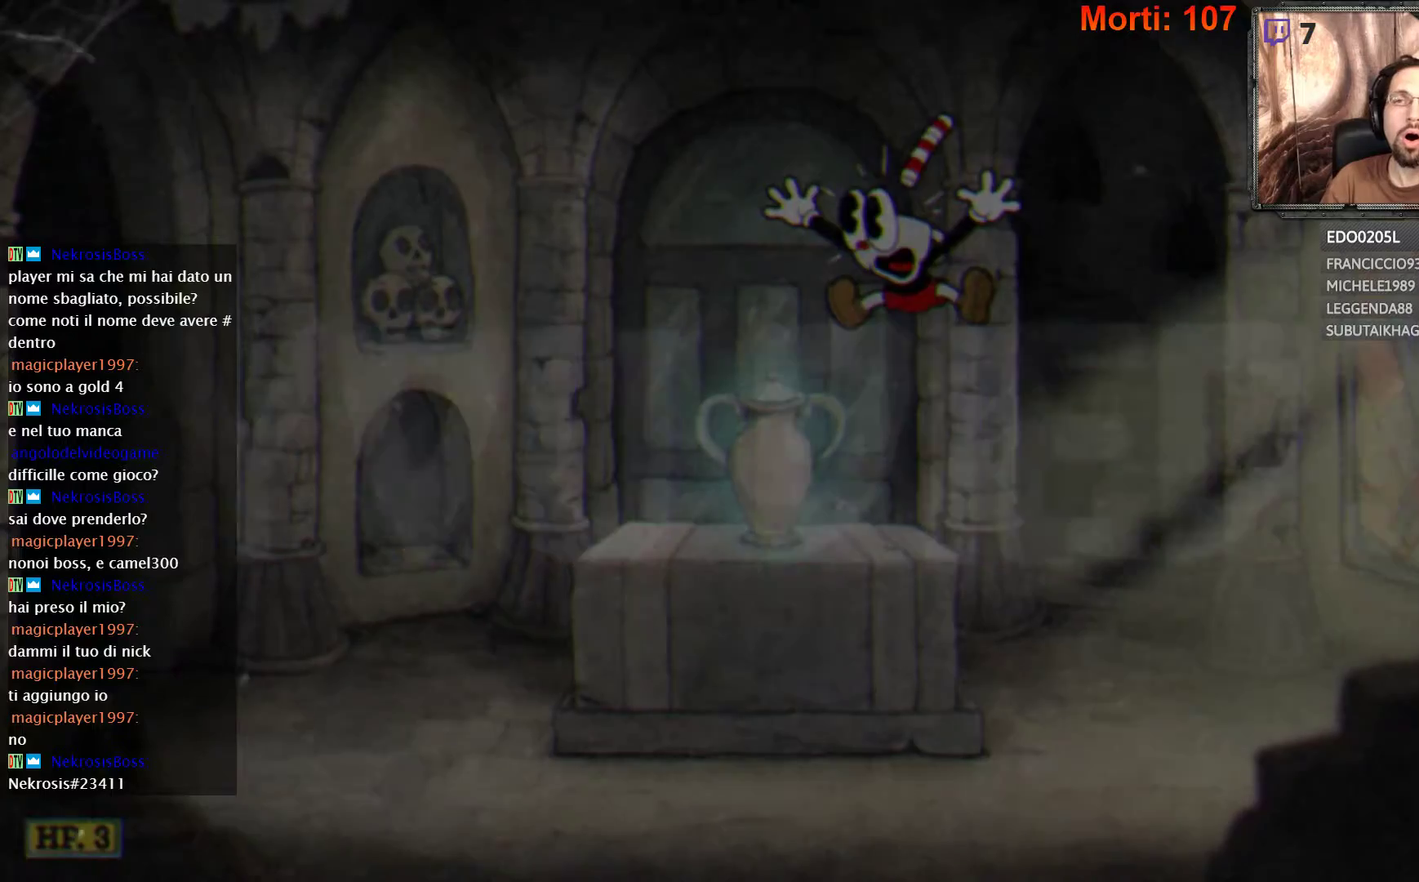
{"buttons": [], "left_stick": "center", "right_stick": "center", "events": []}
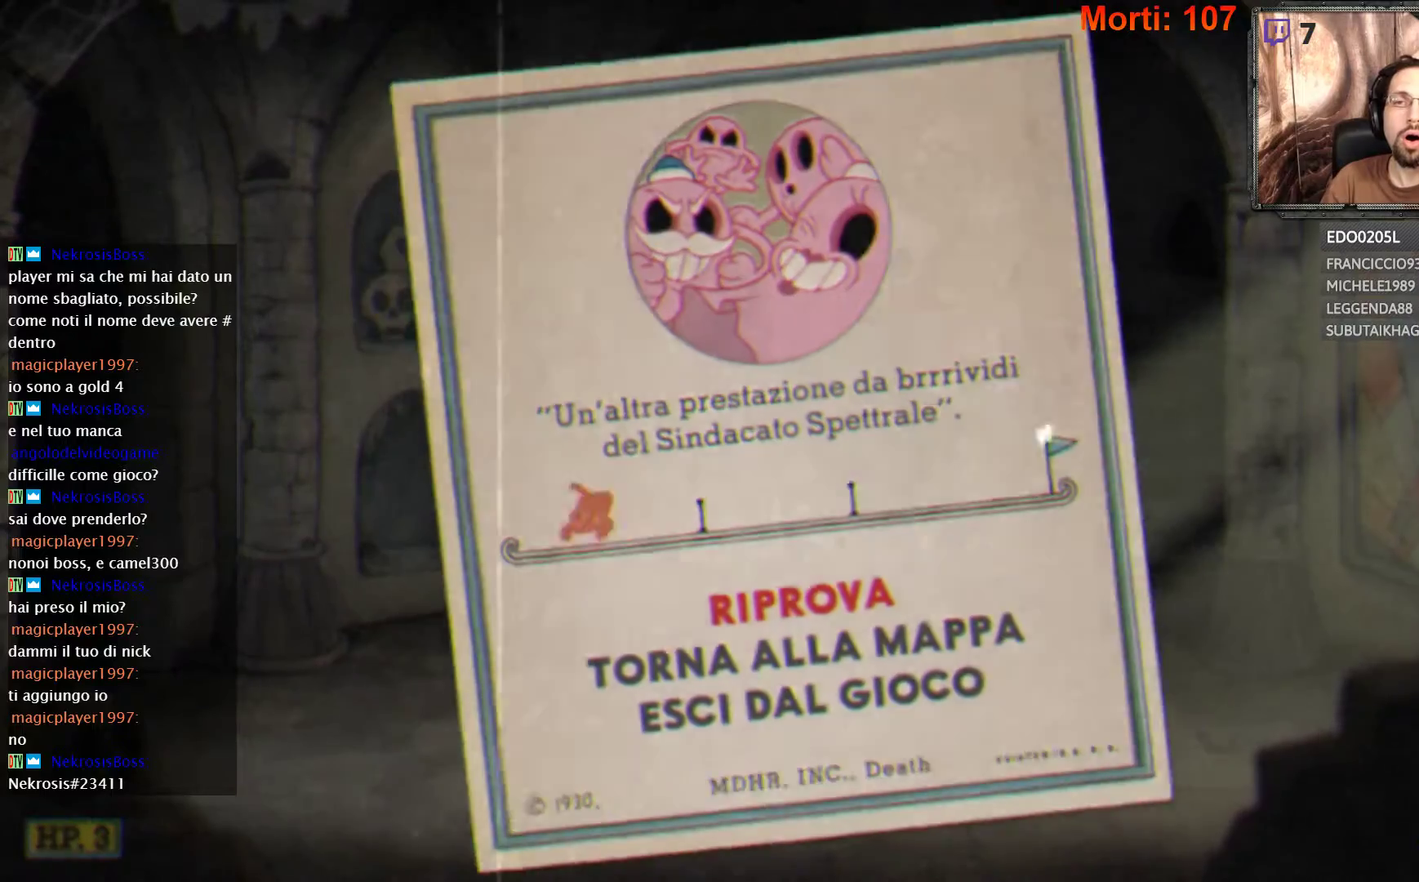
{"buttons": [], "left_stick": "center", "right_stick": "center", "events": []}
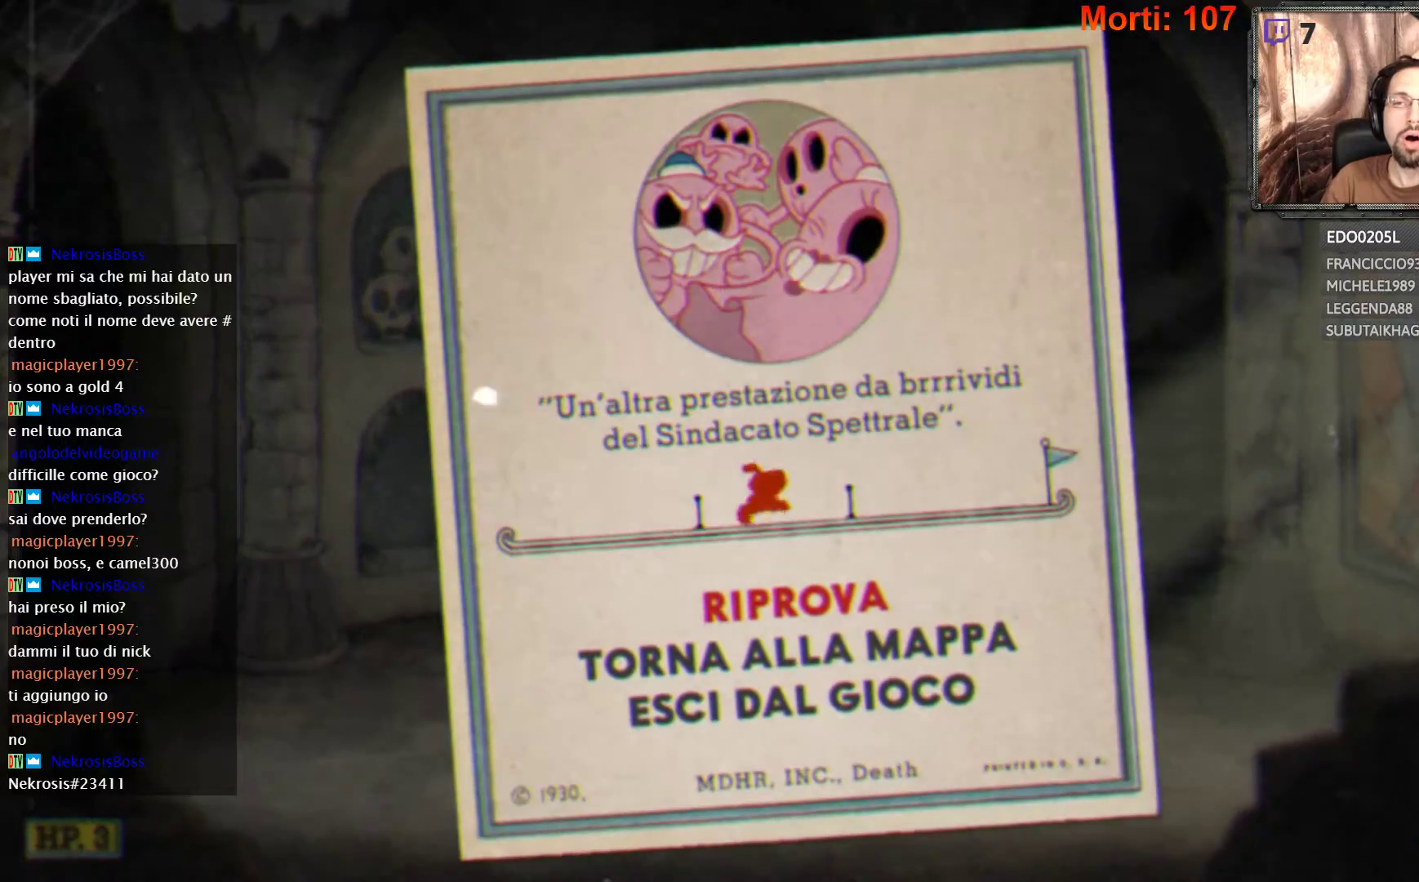
{"buttons": [], "left_stick": "center", "right_stick": "center", "events": []}
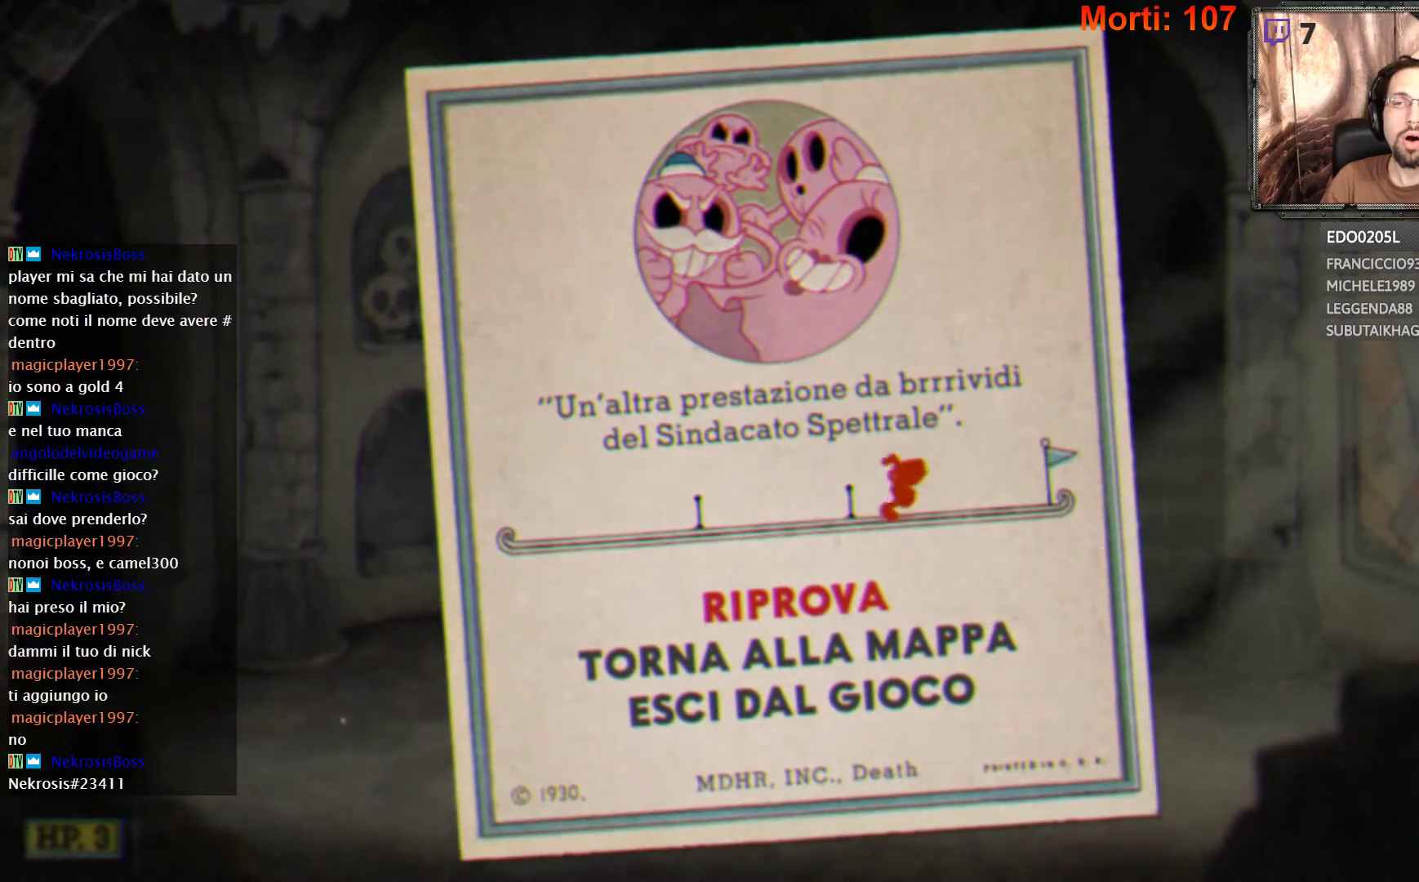
{"buttons": [], "left_stick": "center", "right_stick": "center", "events": []}
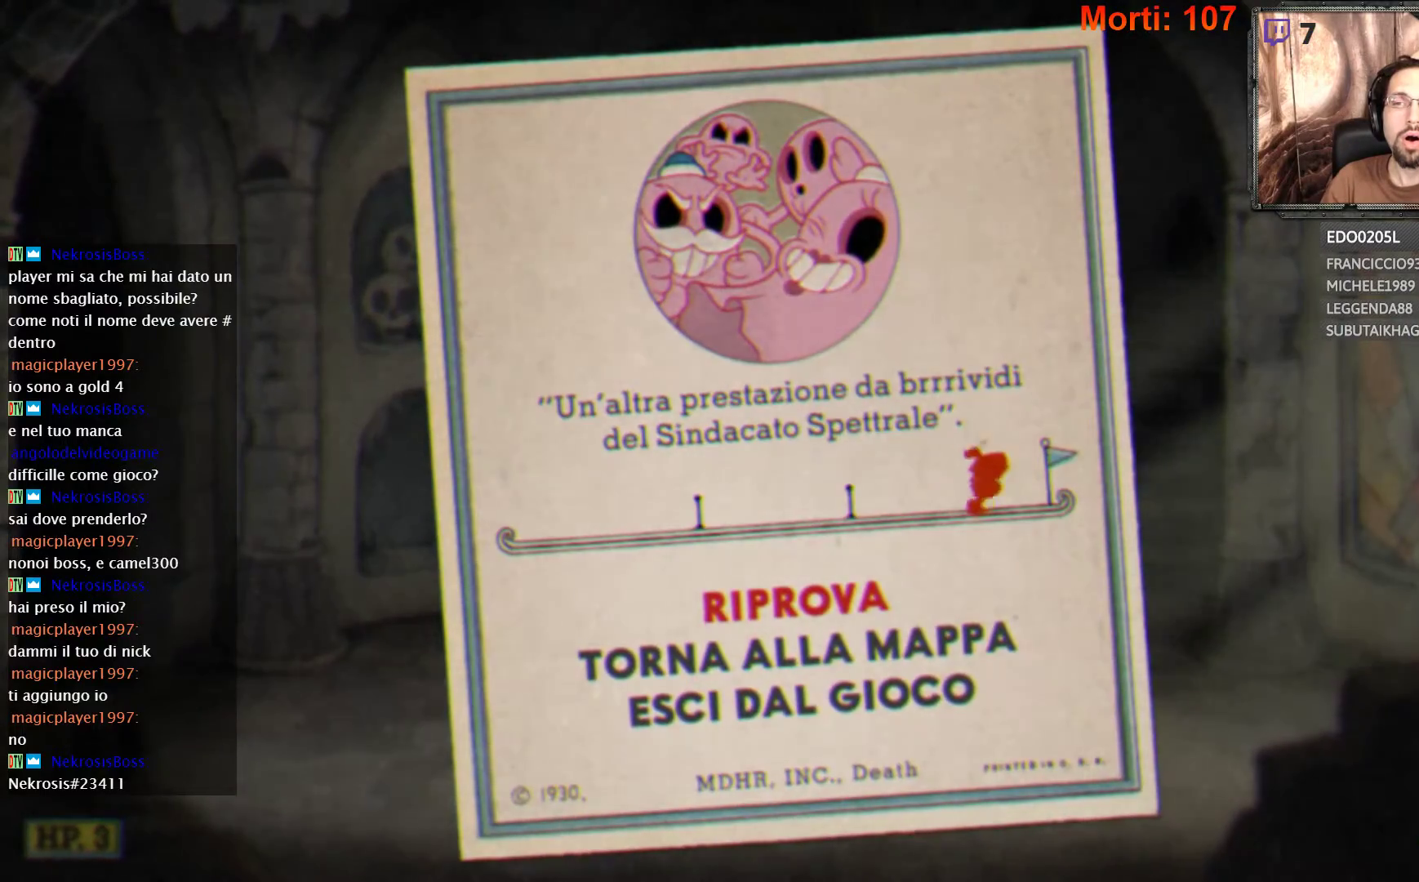
{"buttons": [], "left_stick": "center", "right_stick": "center", "events": []}
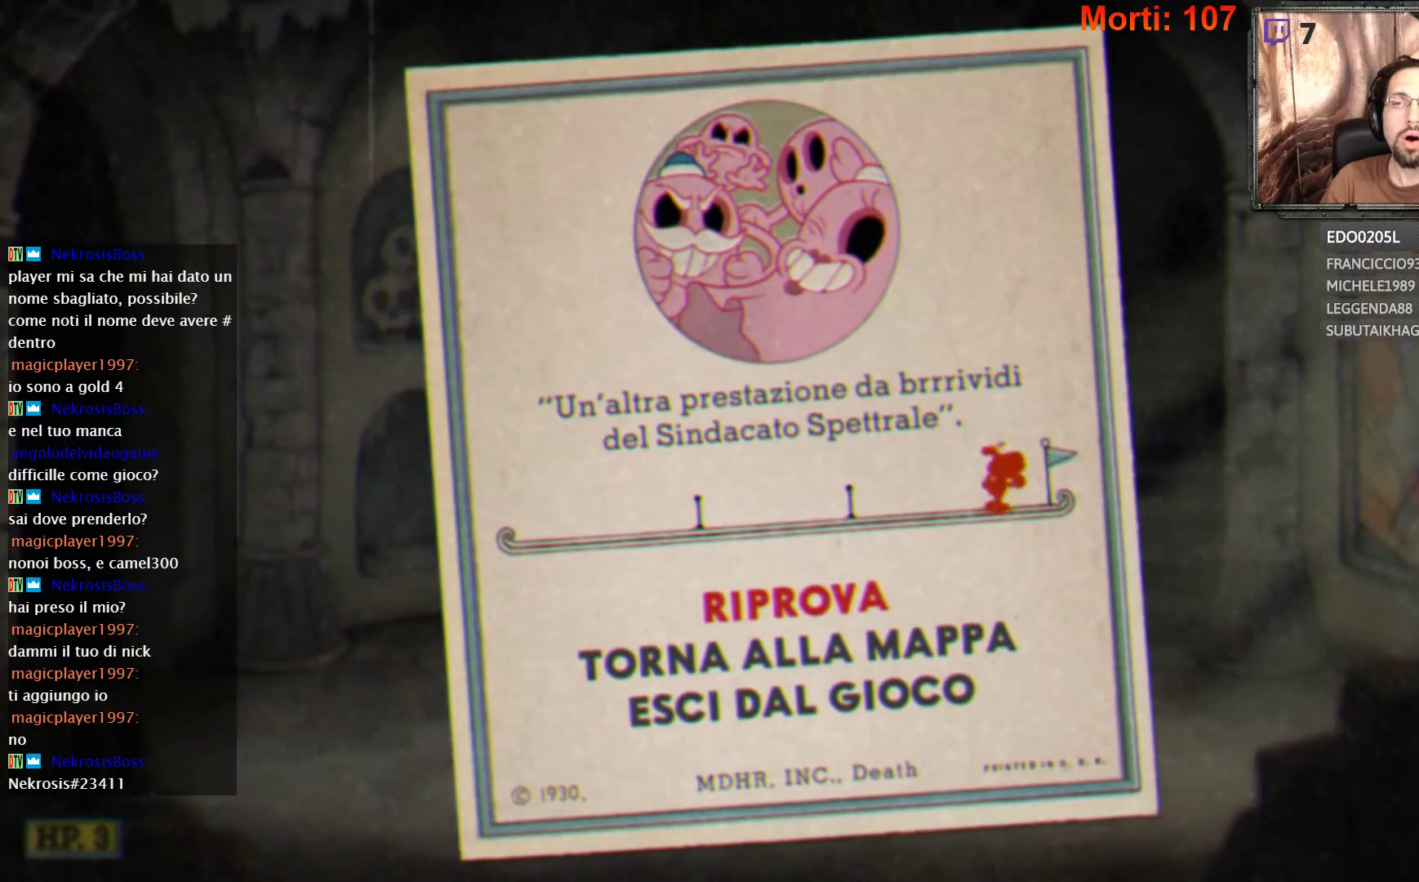
{"buttons": [], "left_stick": "center", "right_stick": "center", "events": [[333, "A", "down"], [467, "A", "up"]]}
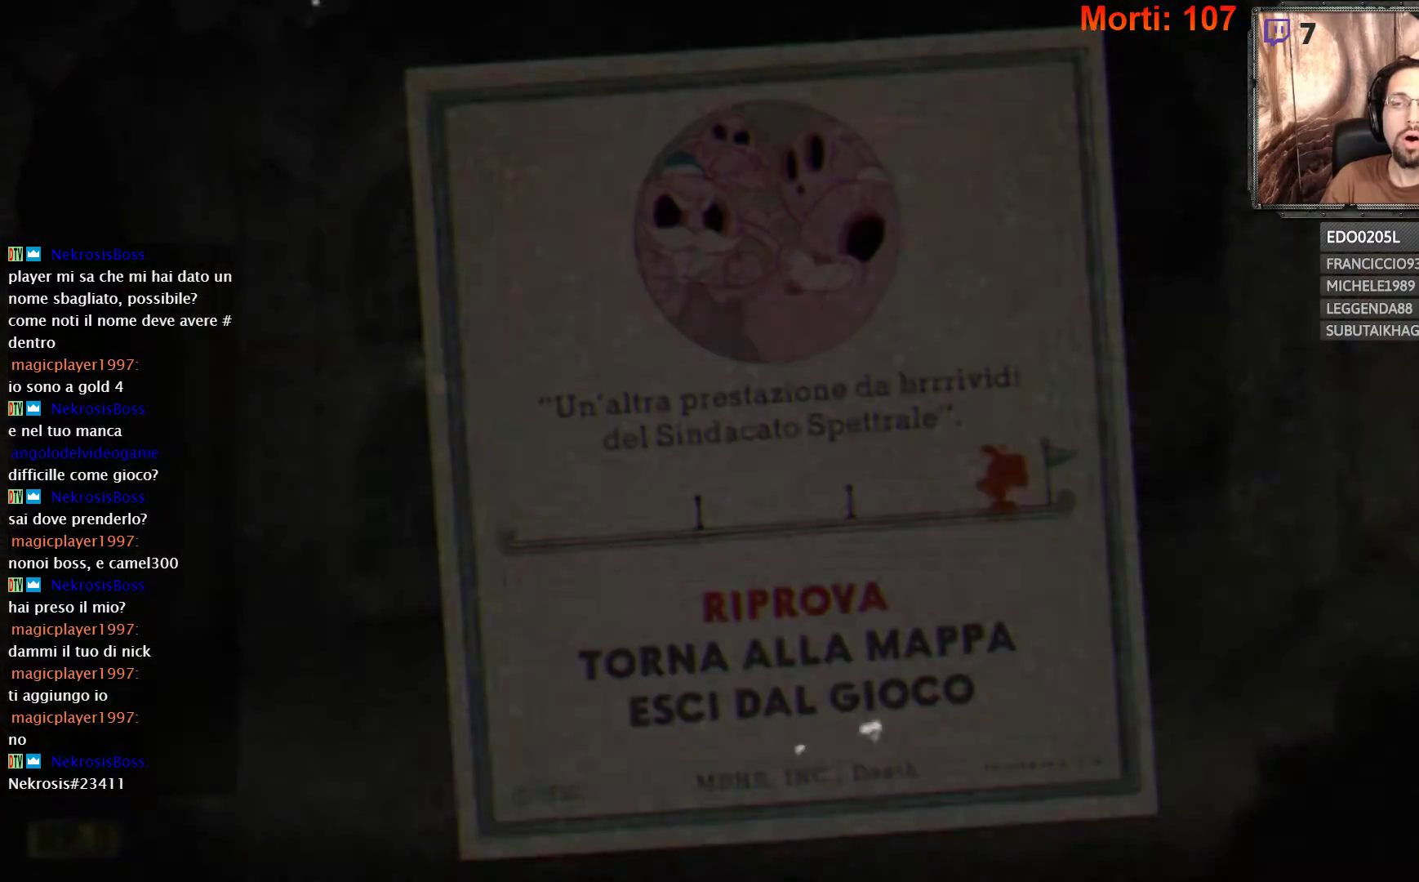
{"buttons": [], "left_stick": "center", "right_stick": "center", "events": []}
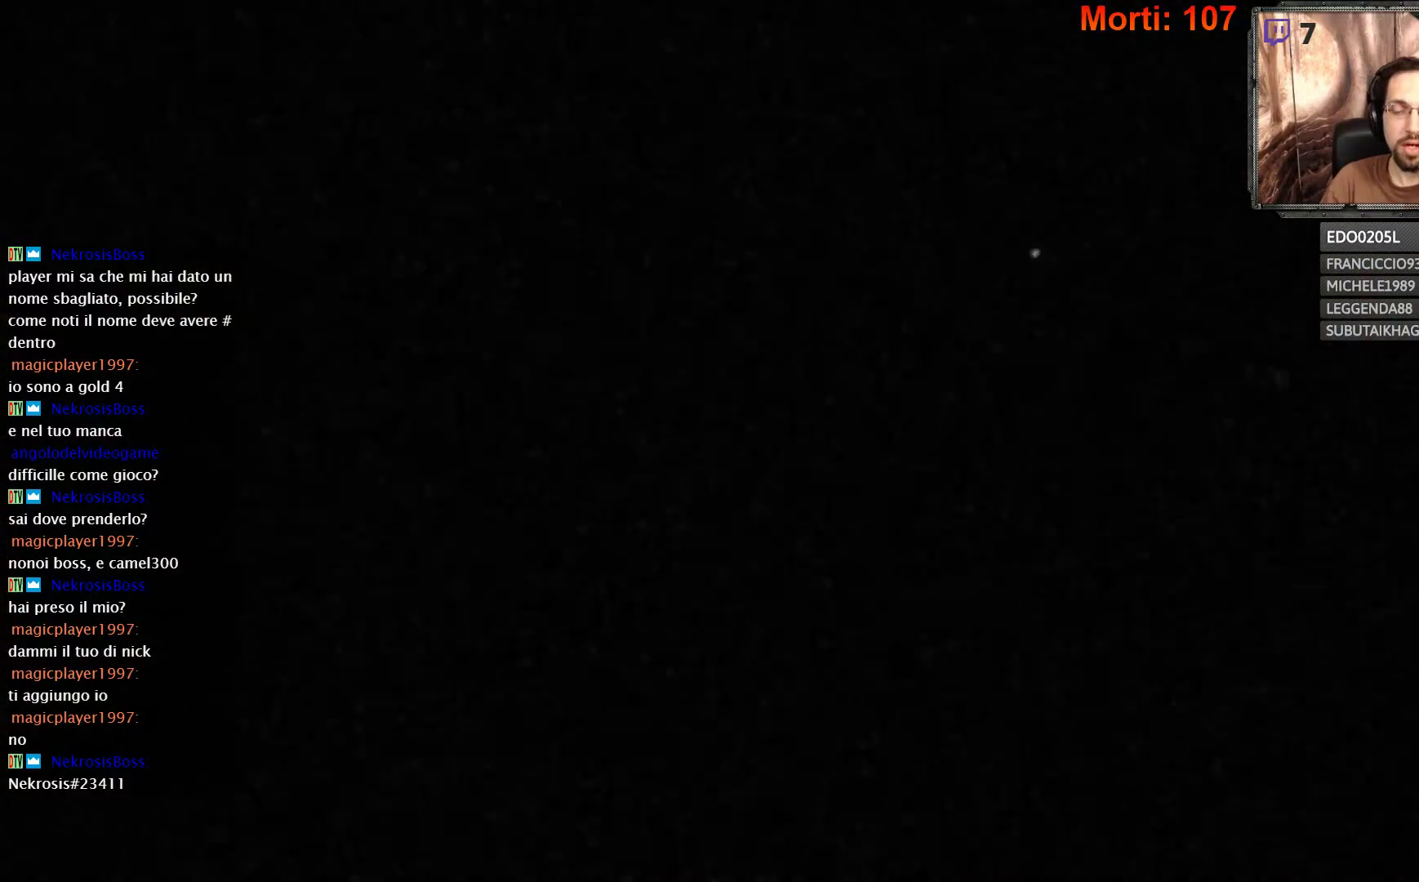
{"buttons": [], "left_stick": "center", "right_stick": "center", "events": []}
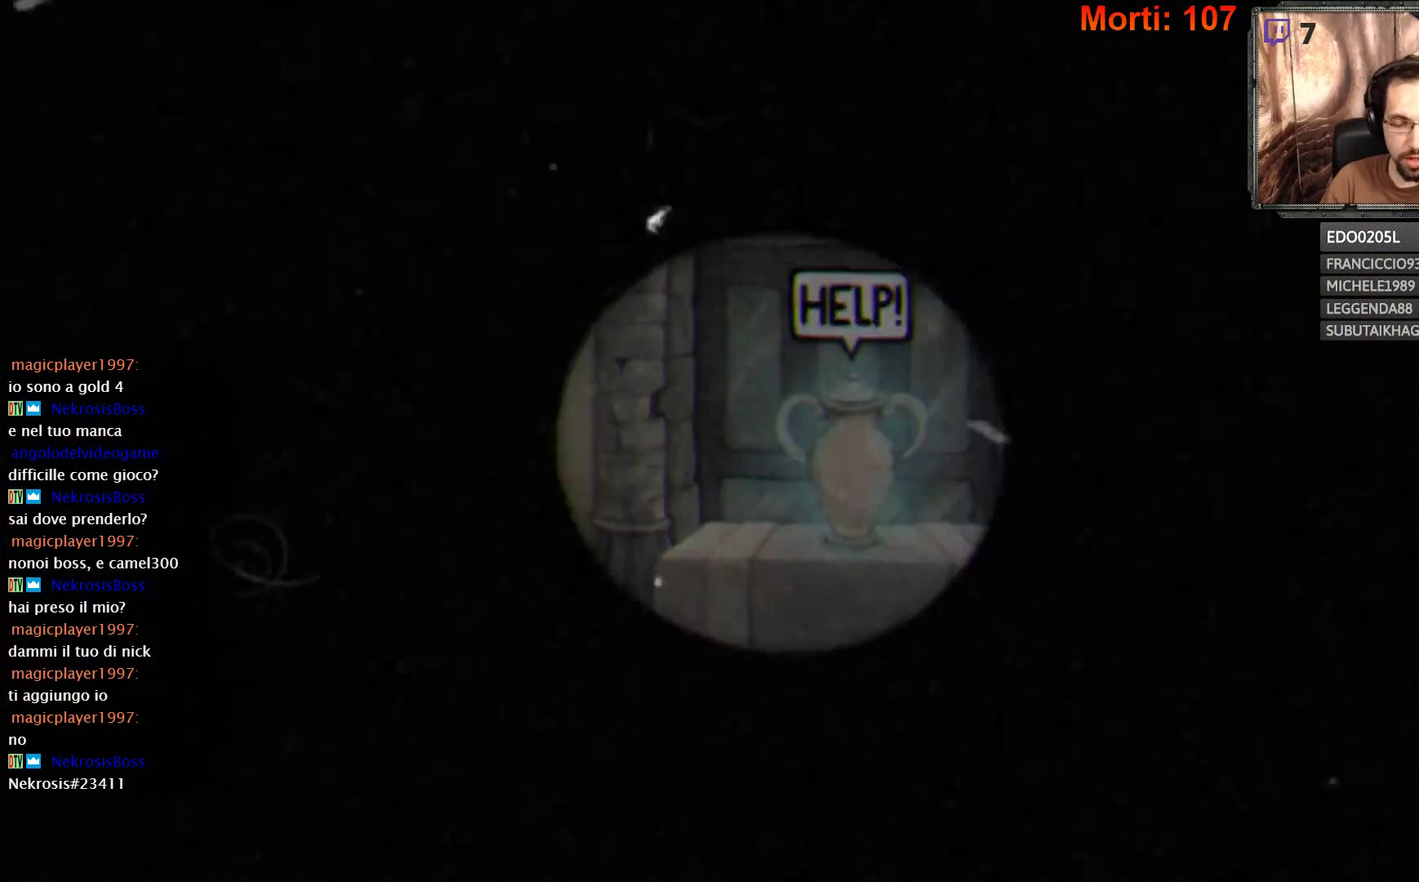
{"buttons": [], "left_stick": "center", "right_stick": "center", "events": []}
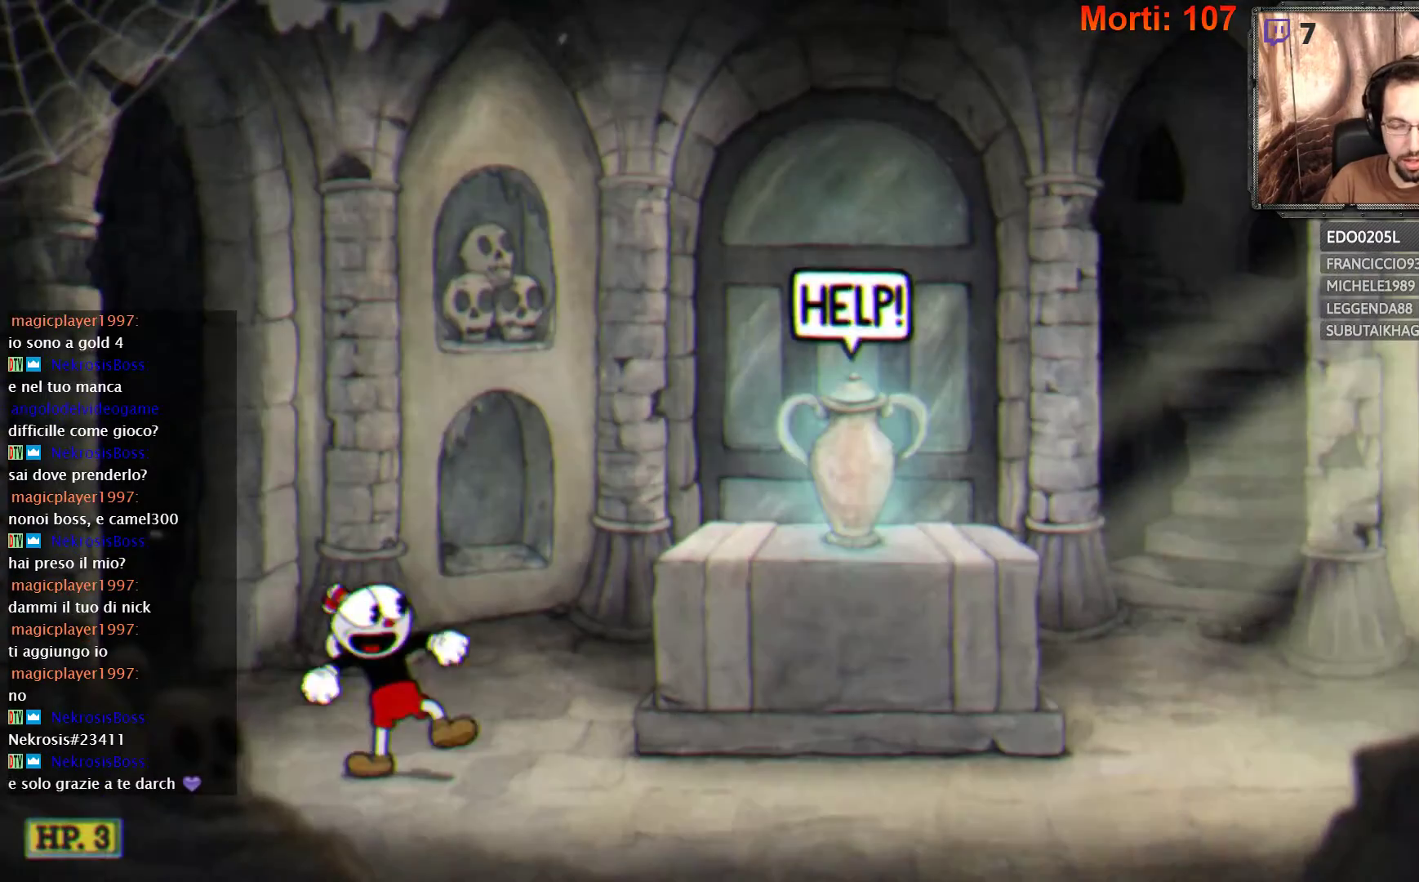
{"buttons": [], "left_stick": "center", "right_stick": "center", "events": []}
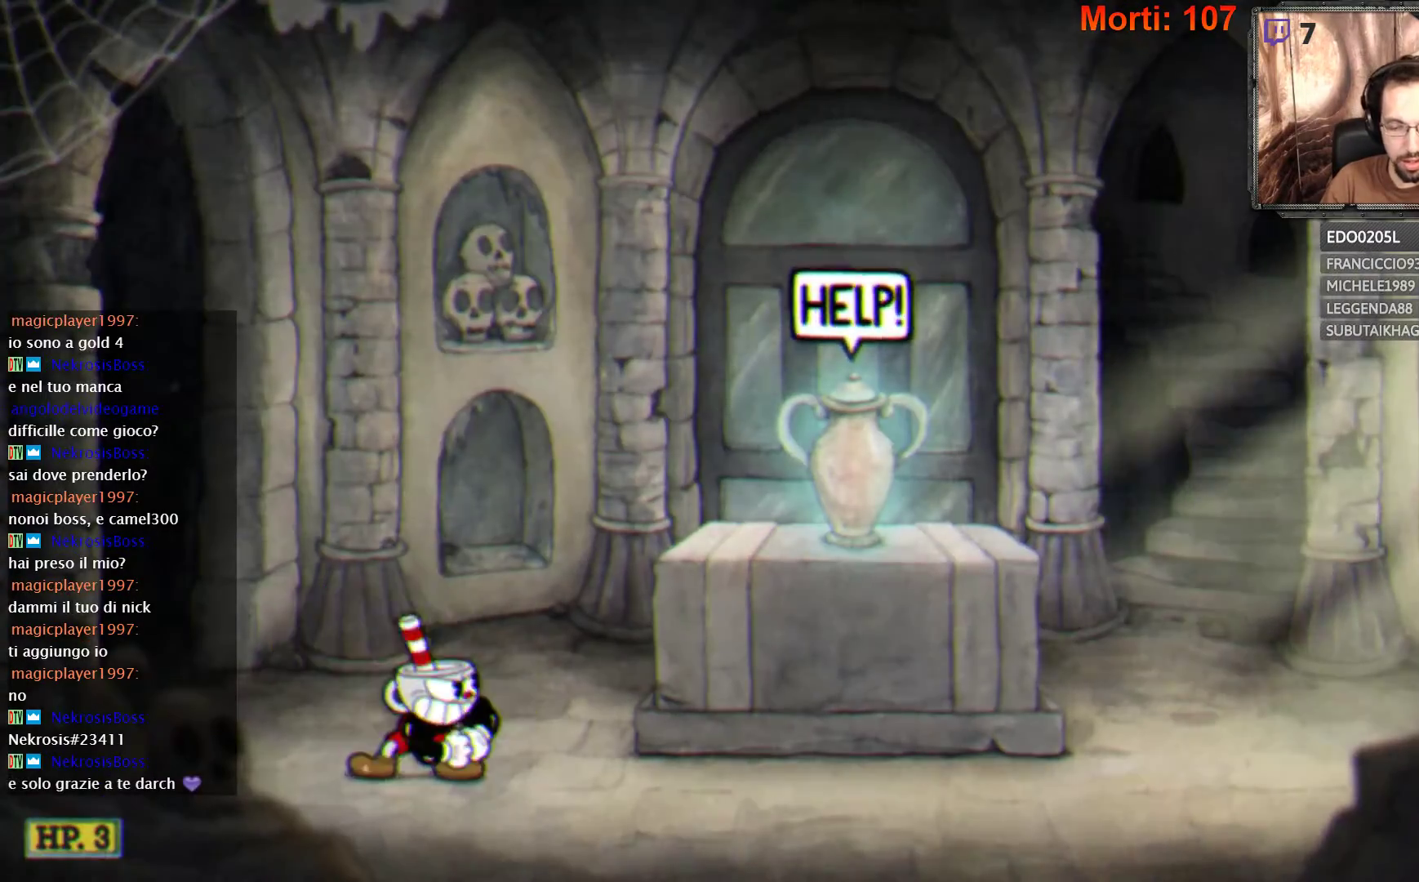
{"buttons": [], "left_stick": "center", "right_stick": "center", "events": []}
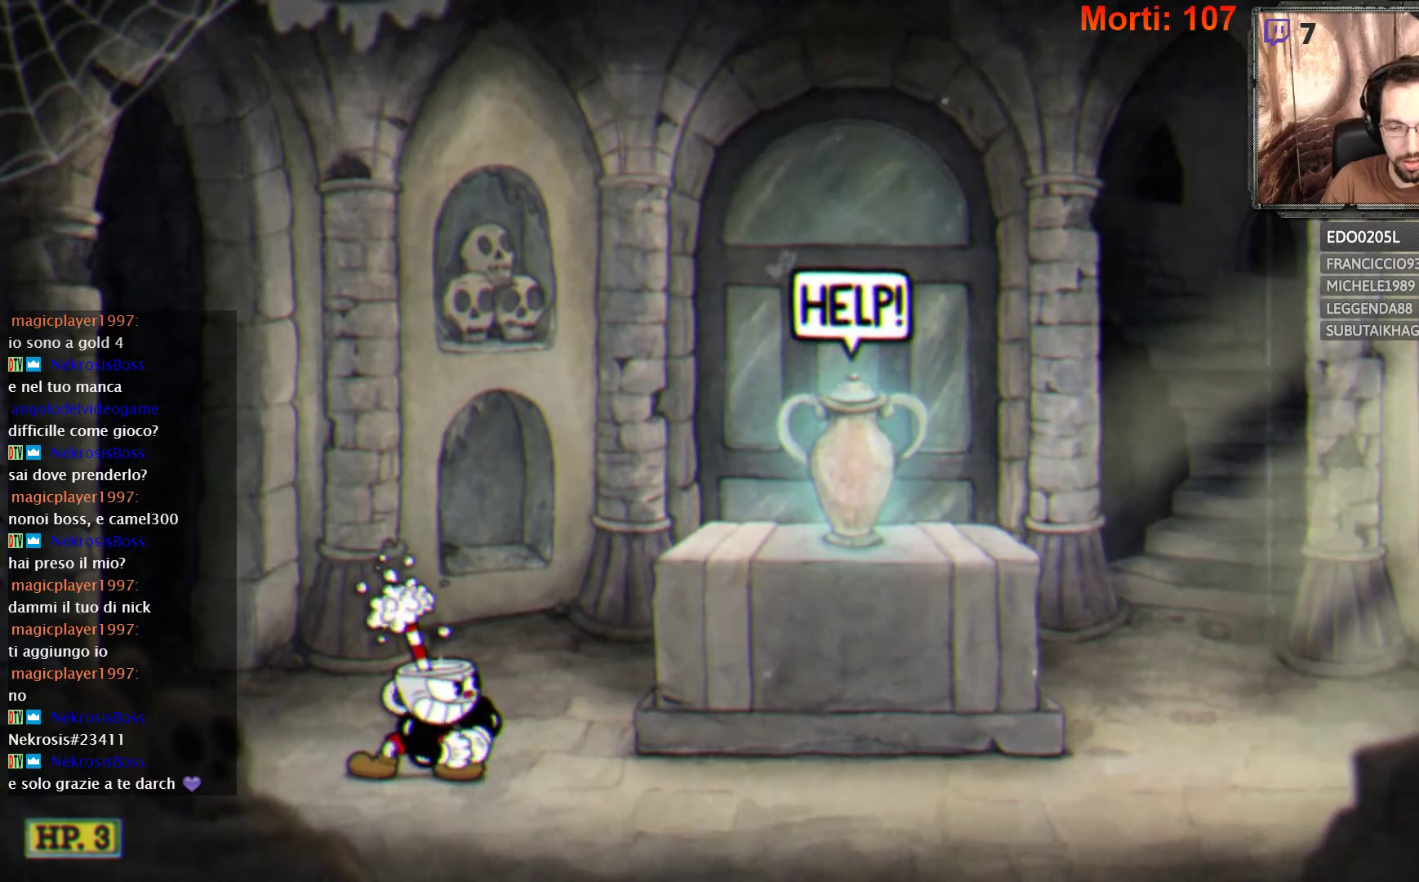
{"buttons": [], "left_stick": "center", "right_stick": "center", "events": []}
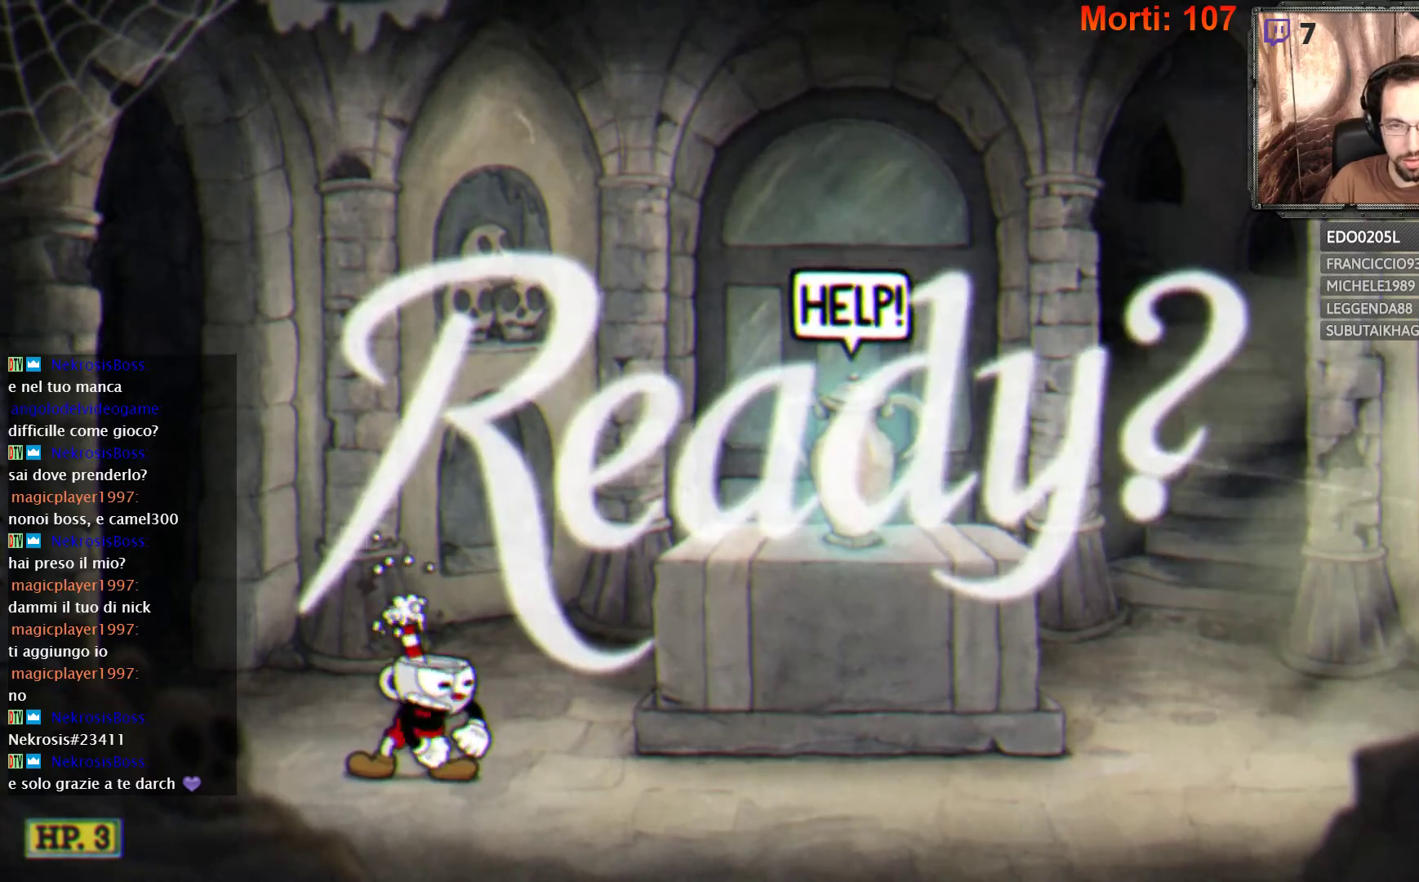
{"buttons": [], "left_stick": "right", "right_stick": "center", "events": [[333, "left_stick", "right"]]}
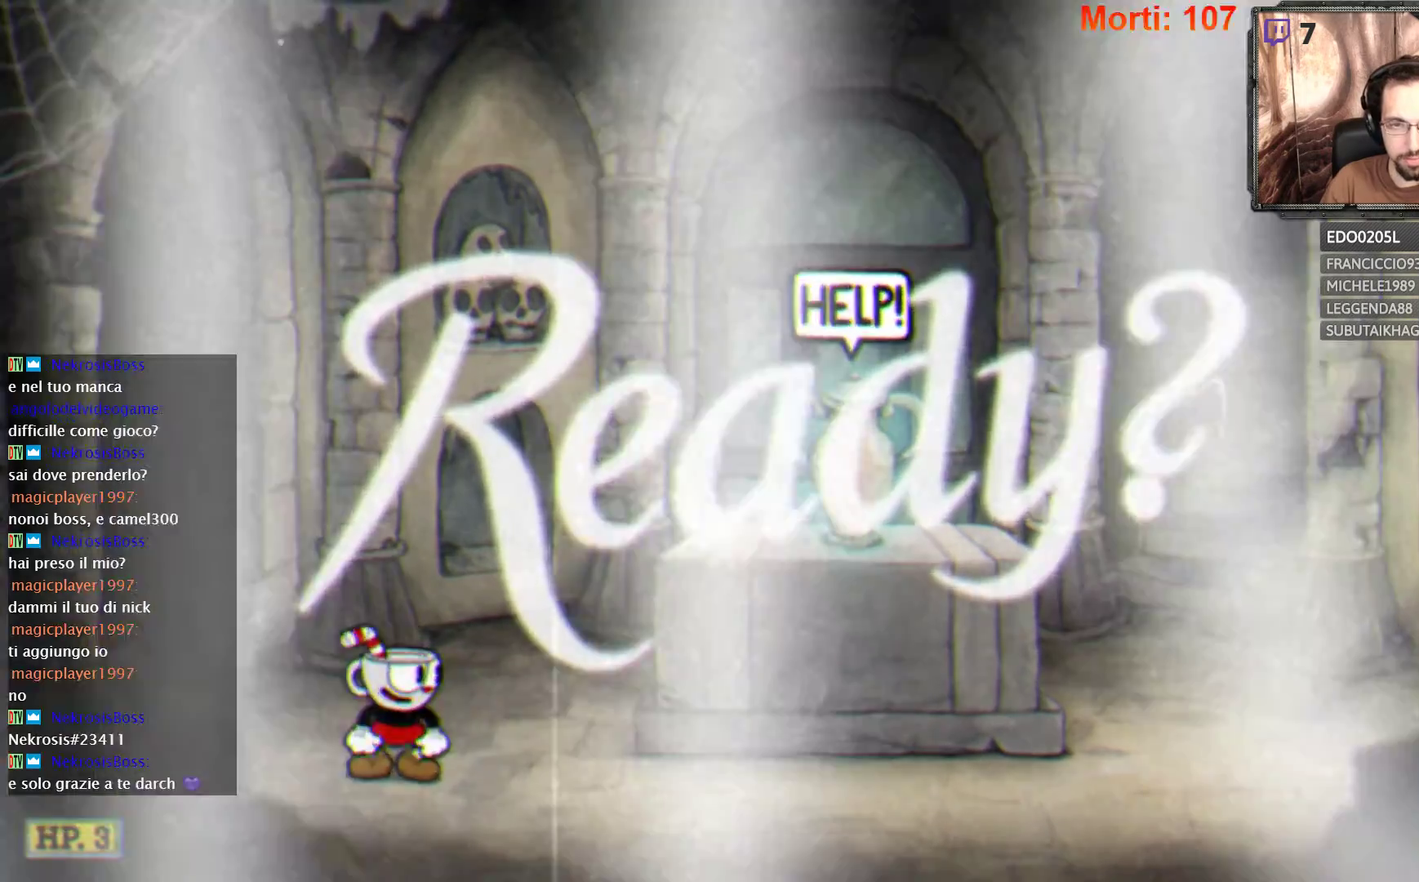
{"buttons": ["A"], "left_stick": "right", "right_stick": "center", "events": [[33, "A", "down"]]}
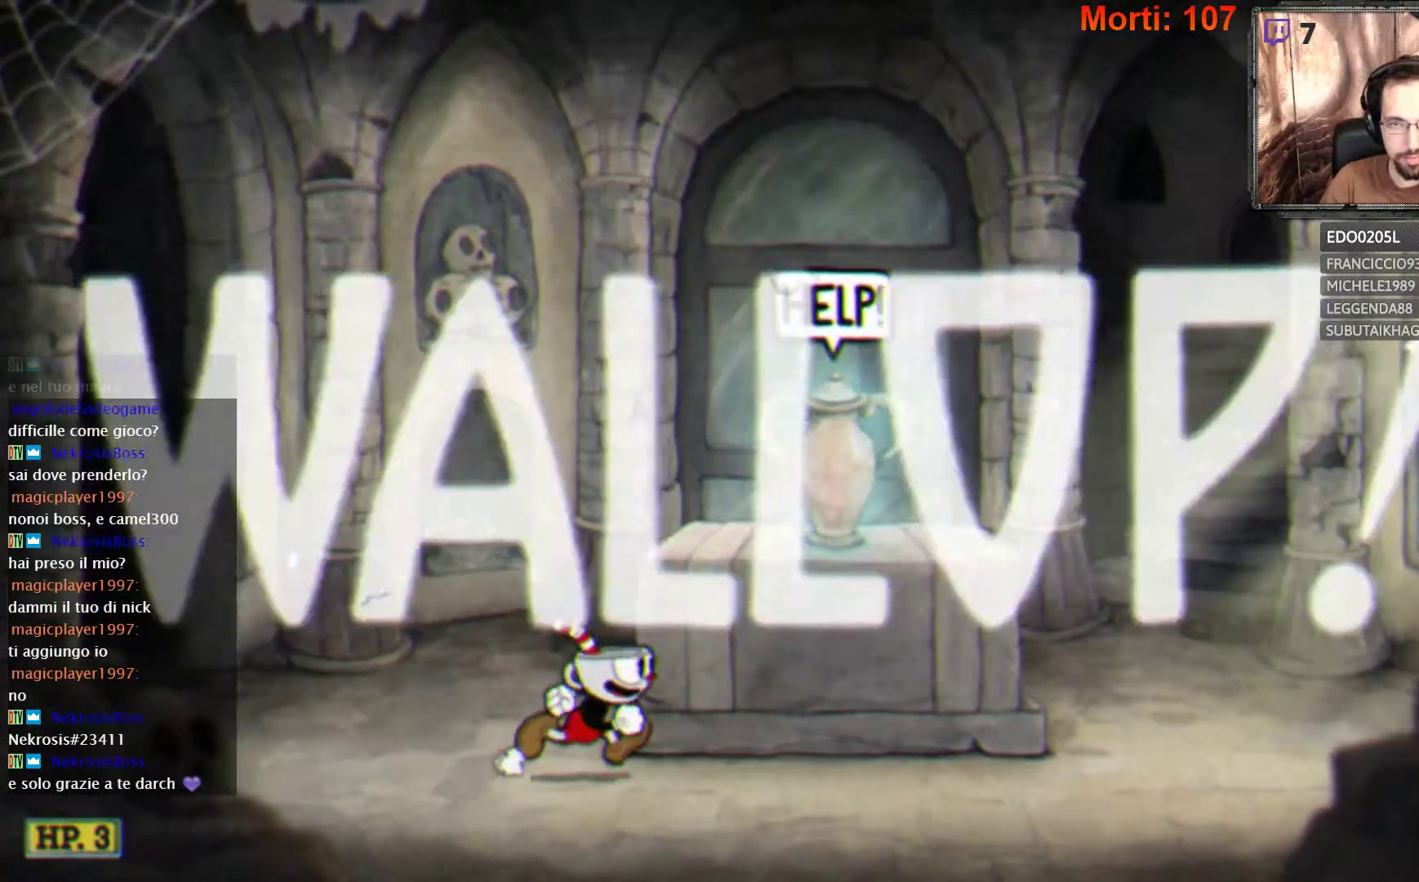
{"buttons": [], "left_stick": "center", "right_stick": "center", "events": [[67, "A", "up"], [133, "A", "down"], [467, "A", "up"], [500, "left_stick", "center"]]}
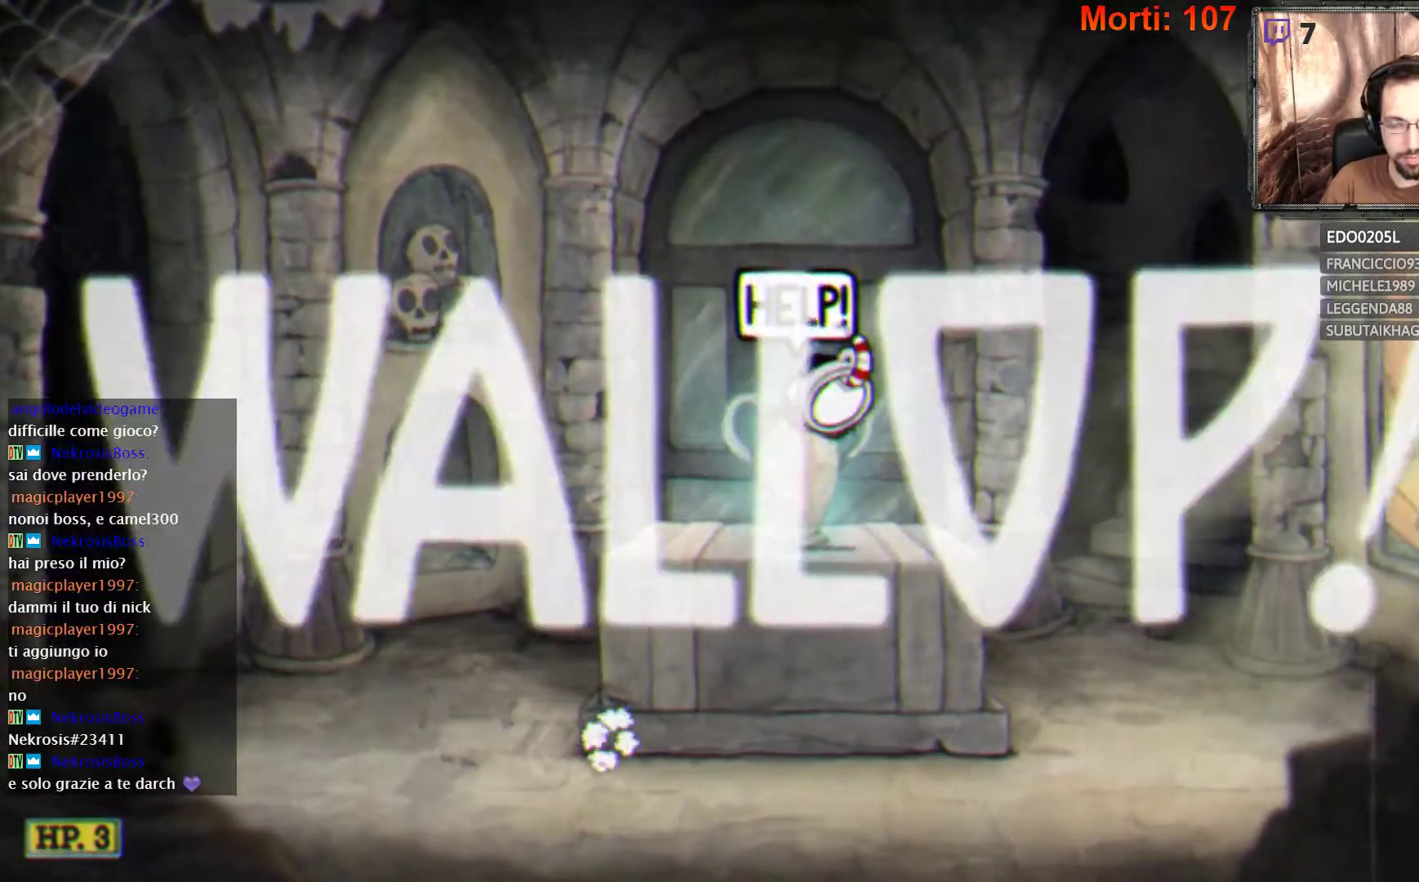
{"buttons": [], "left_stick": "right", "right_stick": "center", "events": [[100, "left_stick", "left"], [233, "A", "down"], [433, "A", "up"], [467, "left_stick", "right"]]}
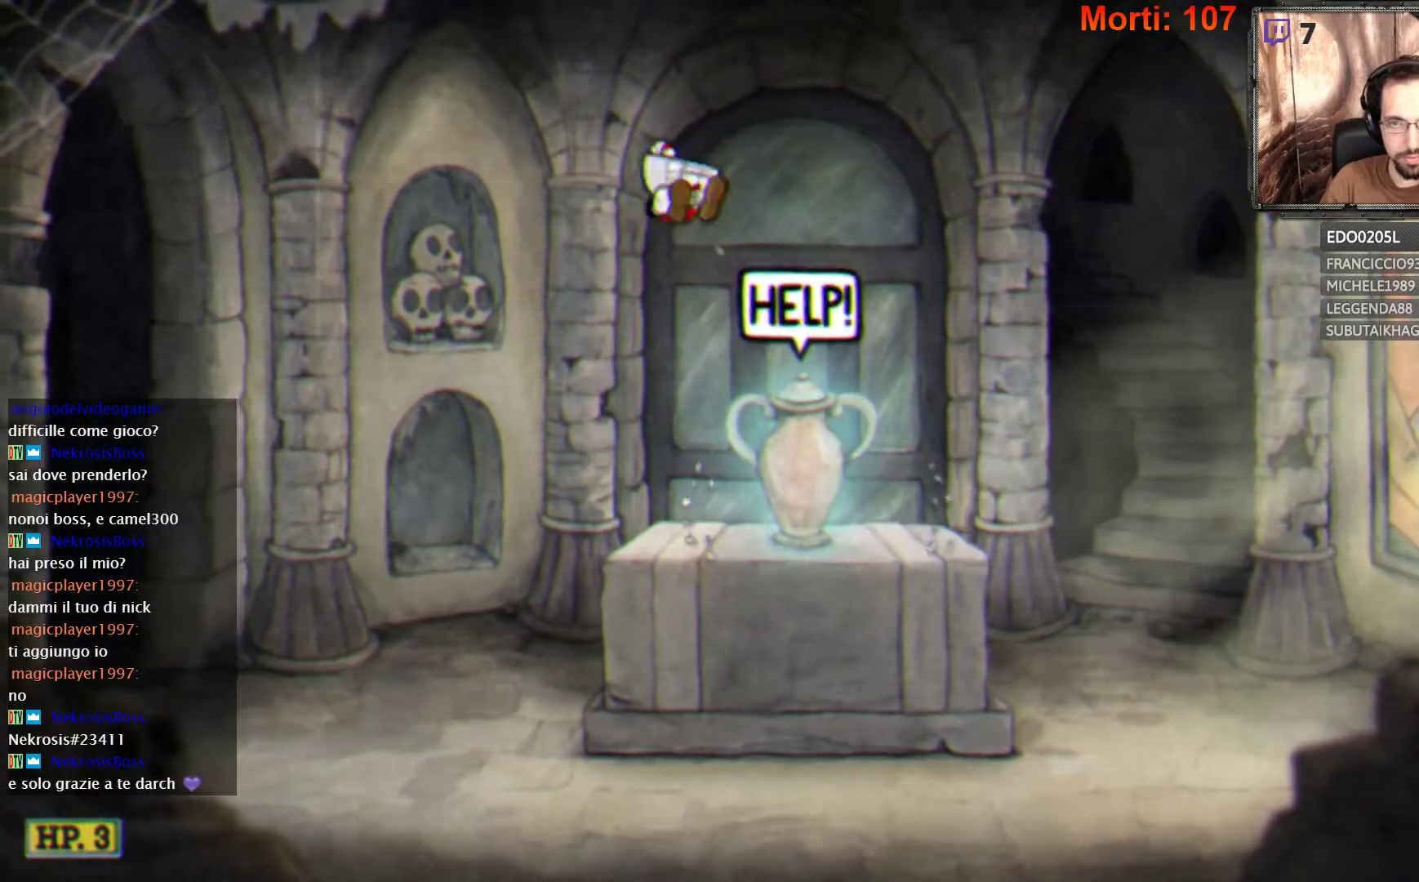
{"buttons": [], "left_stick": "right", "right_stick": "center", "events": []}
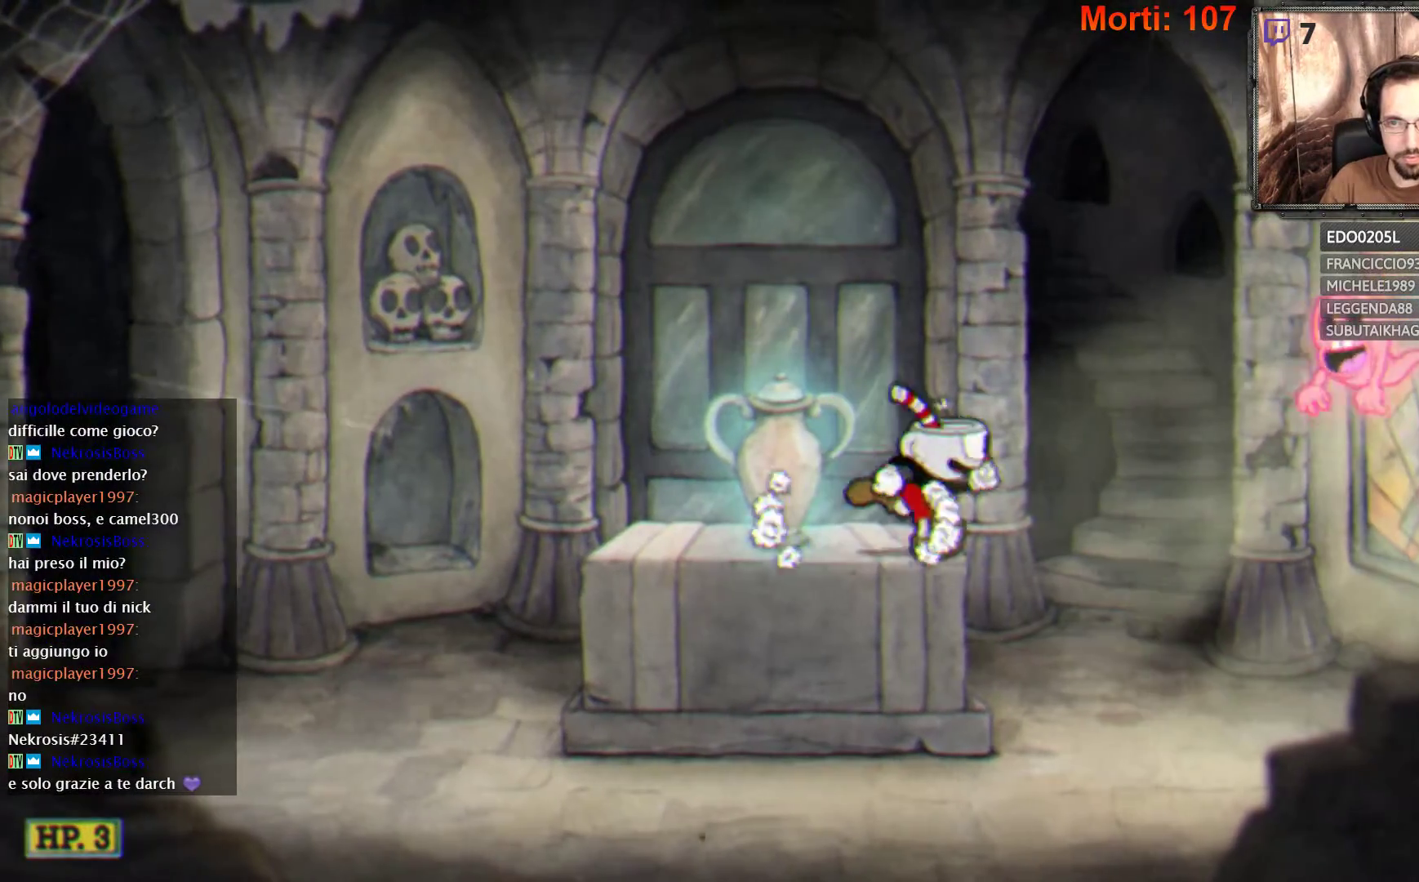
{"buttons": [], "left_stick": "right", "right_stick": "center", "events": [[33, "A", "down"], [300, "A", "up"]]}
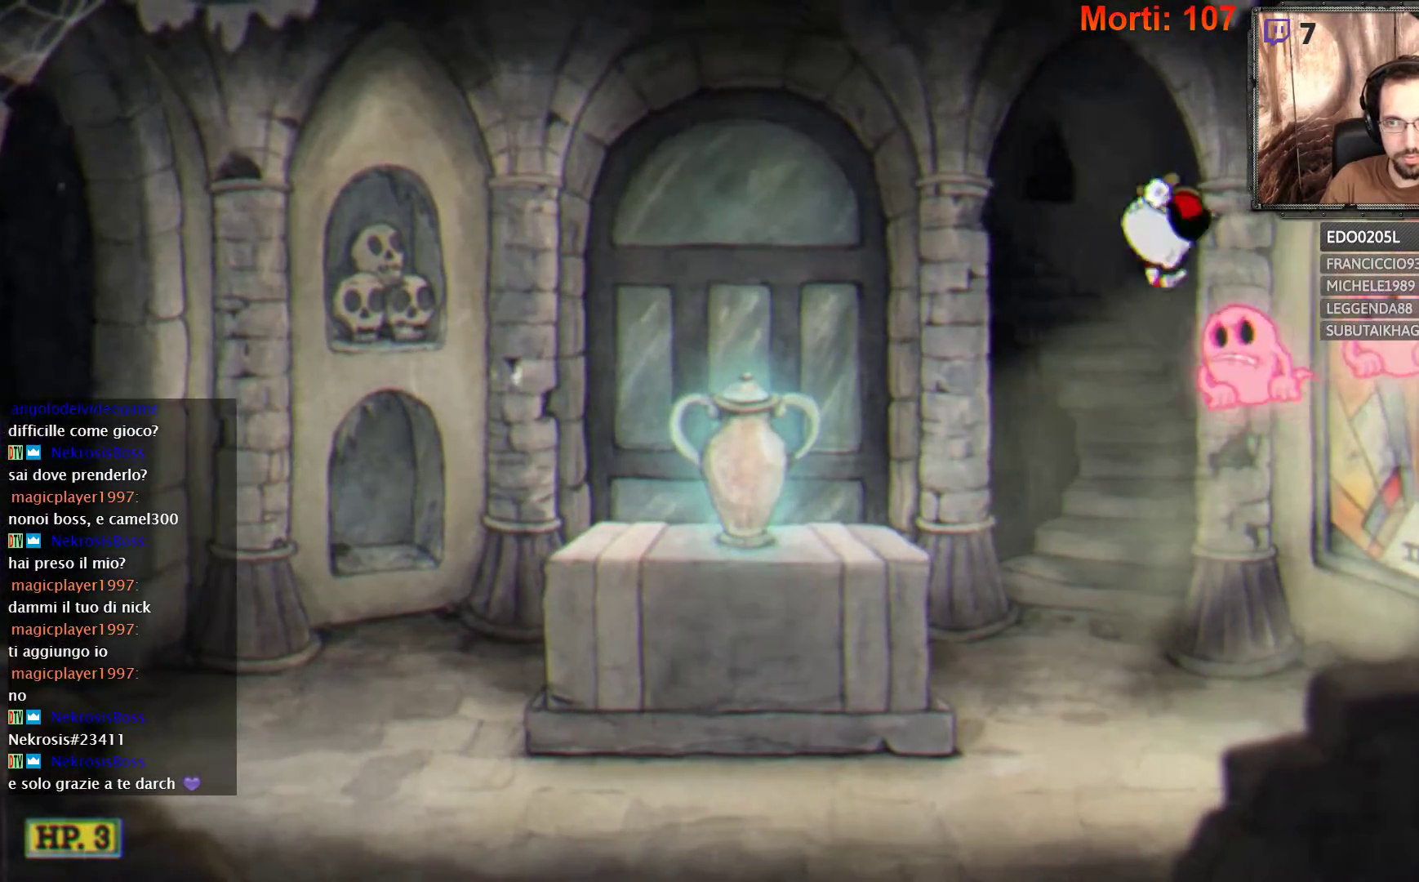
{"buttons": [], "left_stick": "left", "right_stick": "center", "events": [[67, "A", "down"], [67, "left_stick", "center"], [133, "left_stick", "left"], [233, "A", "up"]]}
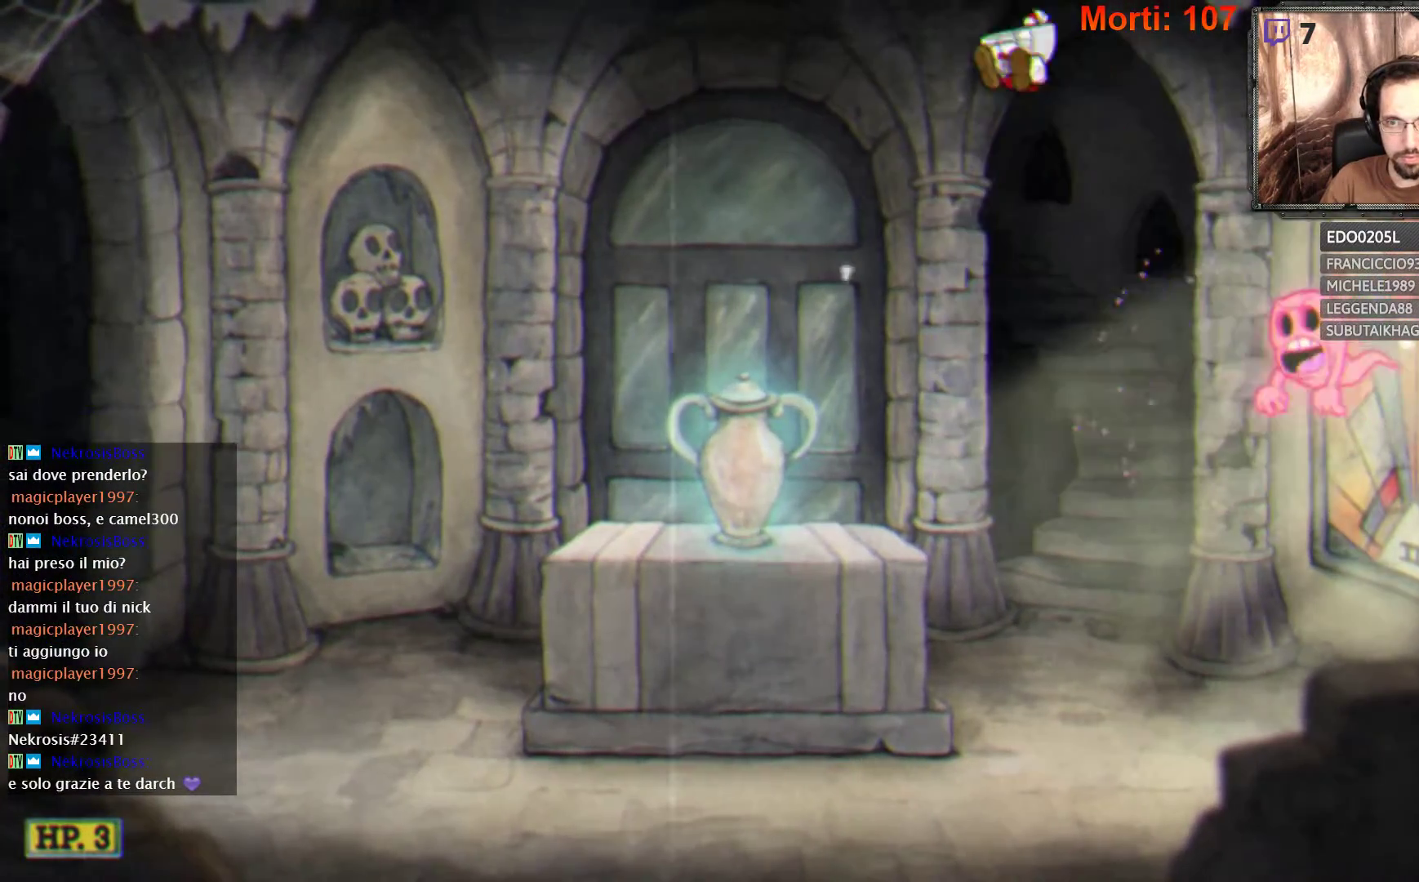
{"buttons": ["A"], "left_stick": "right", "right_stick": "center", "events": [[367, "left_stick", "right"], [400, "A", "down"]]}
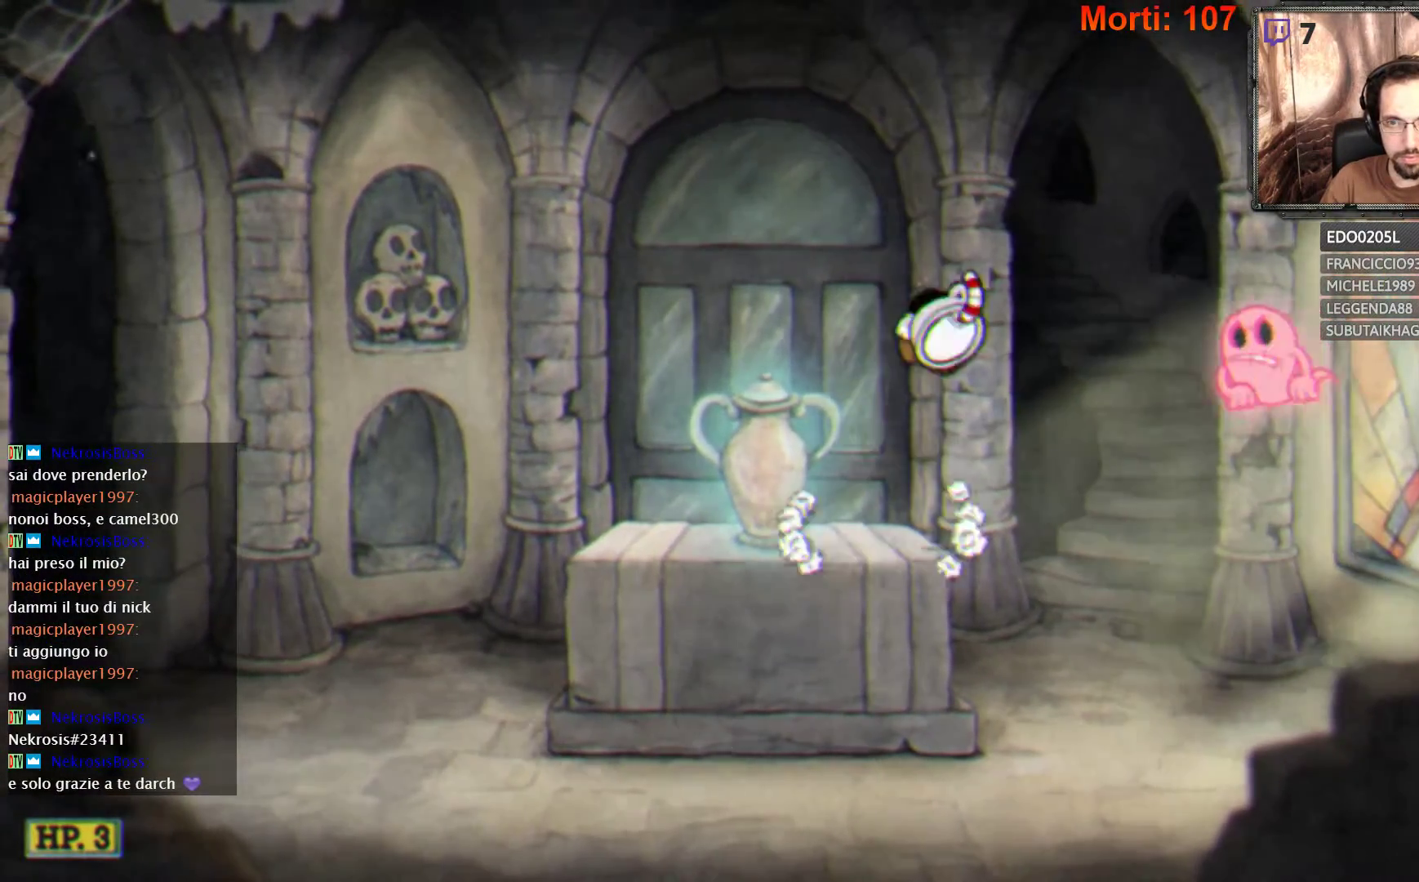
{"buttons": ["A"], "left_stick": "left", "right_stick": "center", "events": [[133, "A", "up"], [400, "left_stick", "center"], [433, "A", "down"], [467, "left_stick", "left"]]}
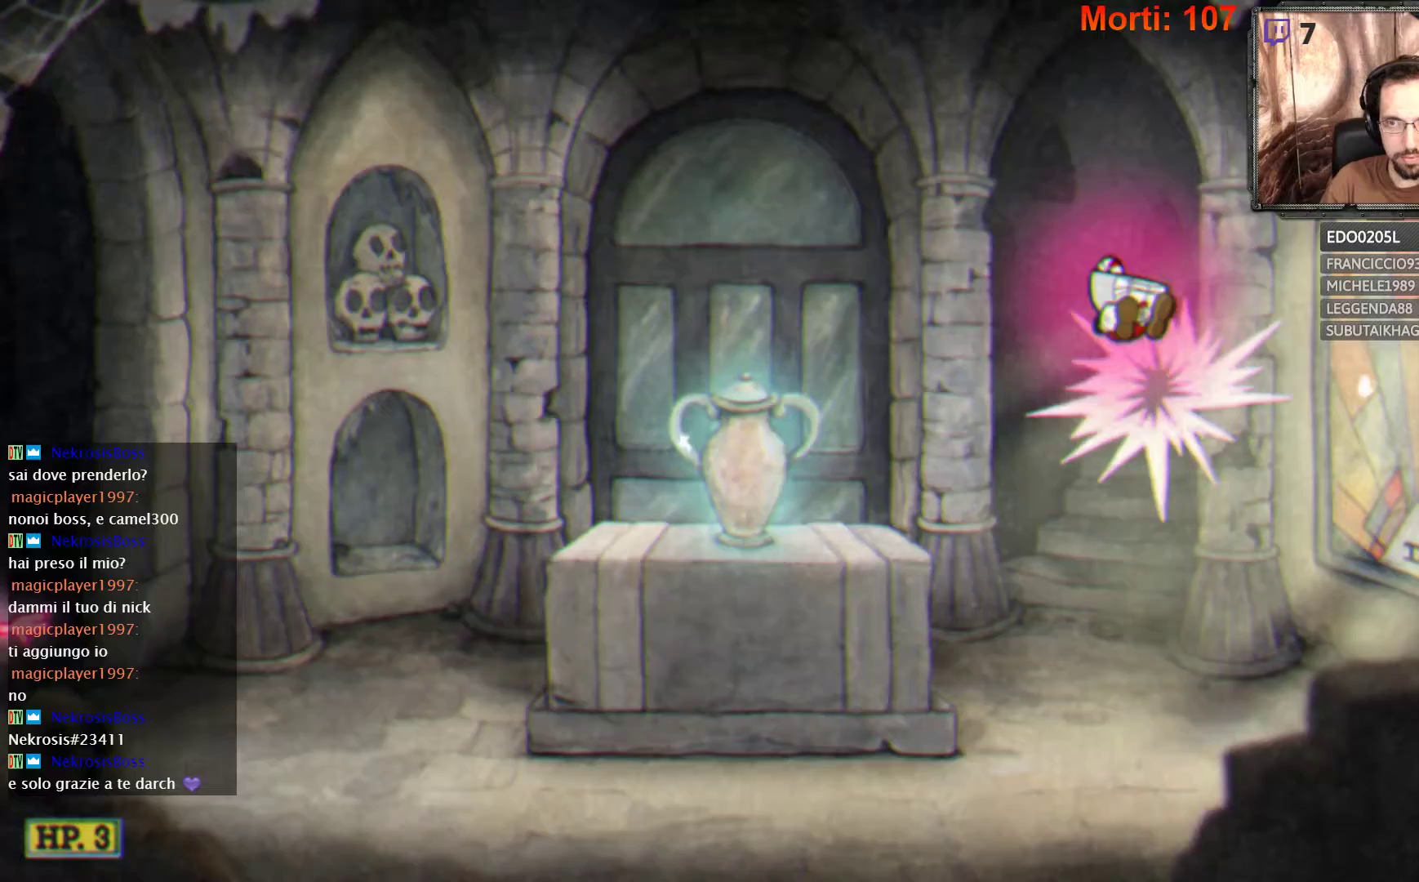
{"buttons": [], "left_stick": "left", "right_stick": "center", "events": [[133, "A", "up"]]}
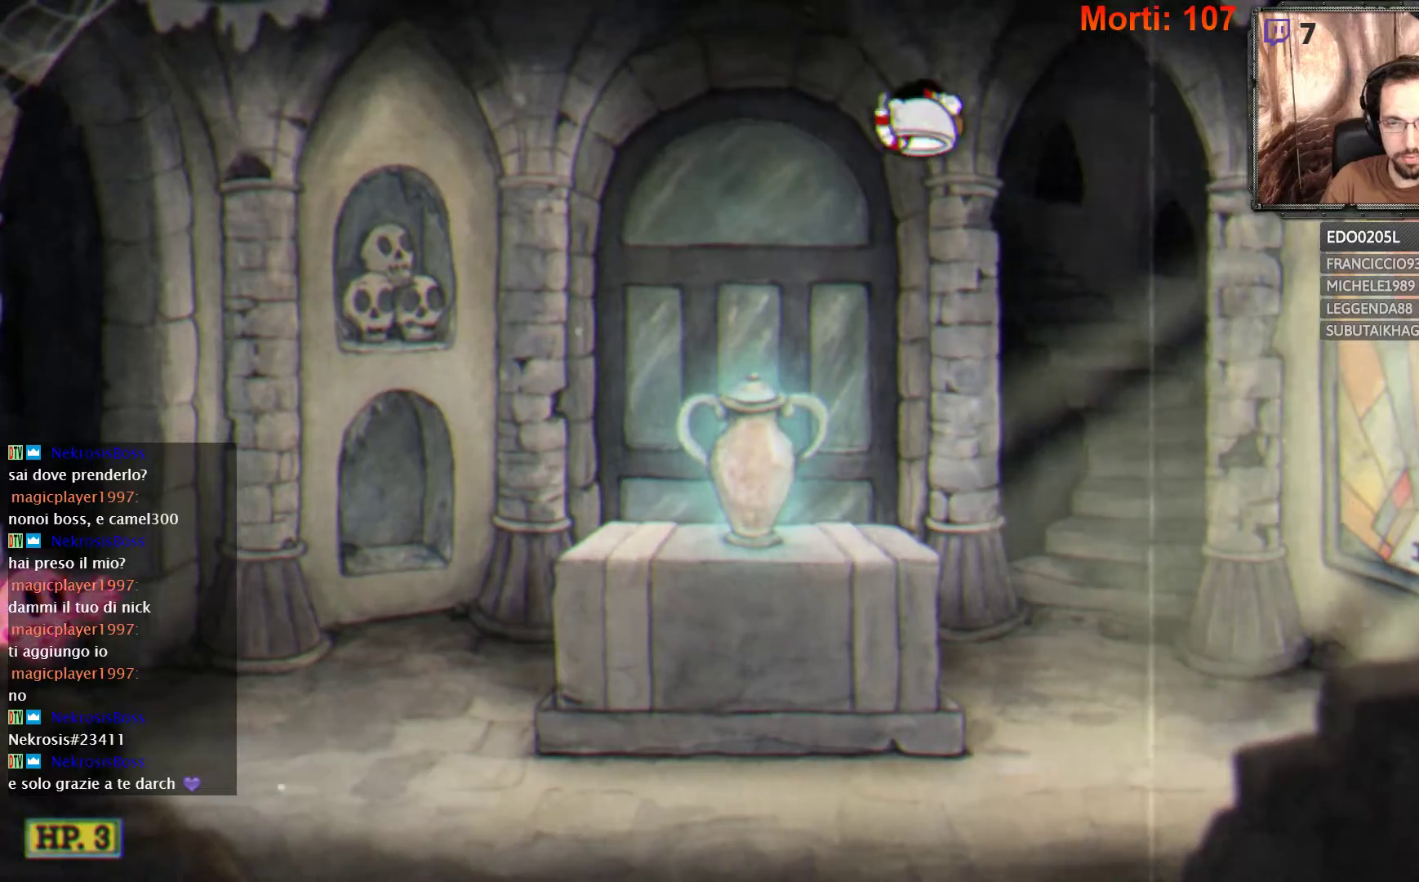
{"buttons": ["A"], "left_stick": "left", "right_stick": "center", "events": [[500, "A", "down"]]}